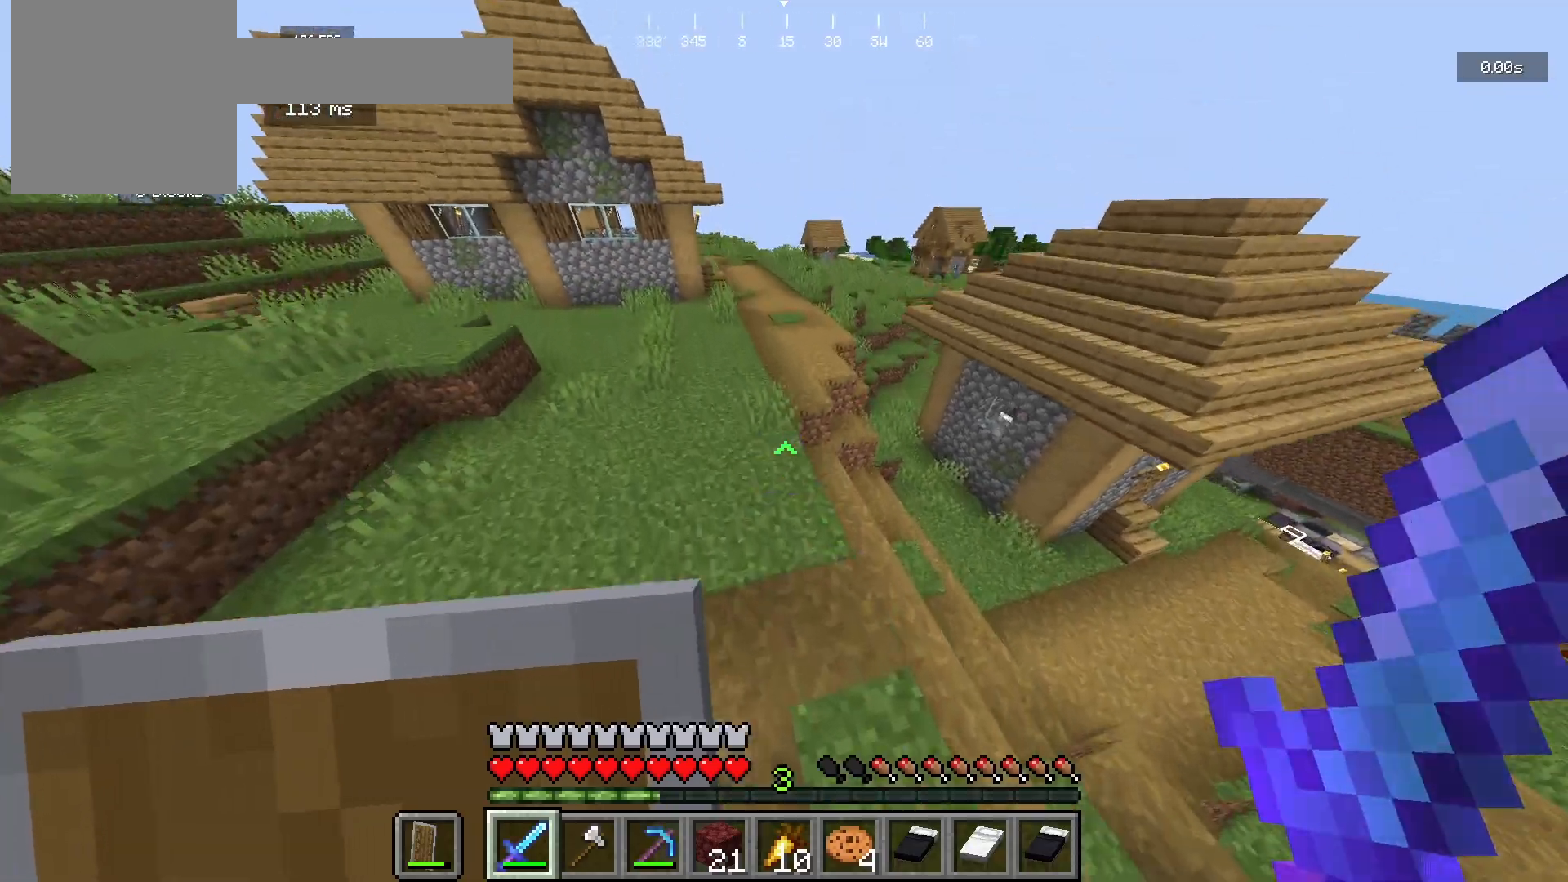
Gameplay with keyboard and mouse; each line is a JSON object with the keys and mouse buttons held at the frame after it. "events" lists presses ("down") and releases ("up") of "a", "d", "s", "w", "mouse_left" and "mouse_right" between this image and that frame as [ms after this image, input, new state], when the widget could be followed in between. "mouse_left", "mouse_right" = the "left", "right" buttons of the "mouse" list. No other keys are recorded. Fast repeated clicks can show as one long hold. Mouse movement is not recorded.
{"keys": ["w"], "mouse": [], "events": []}
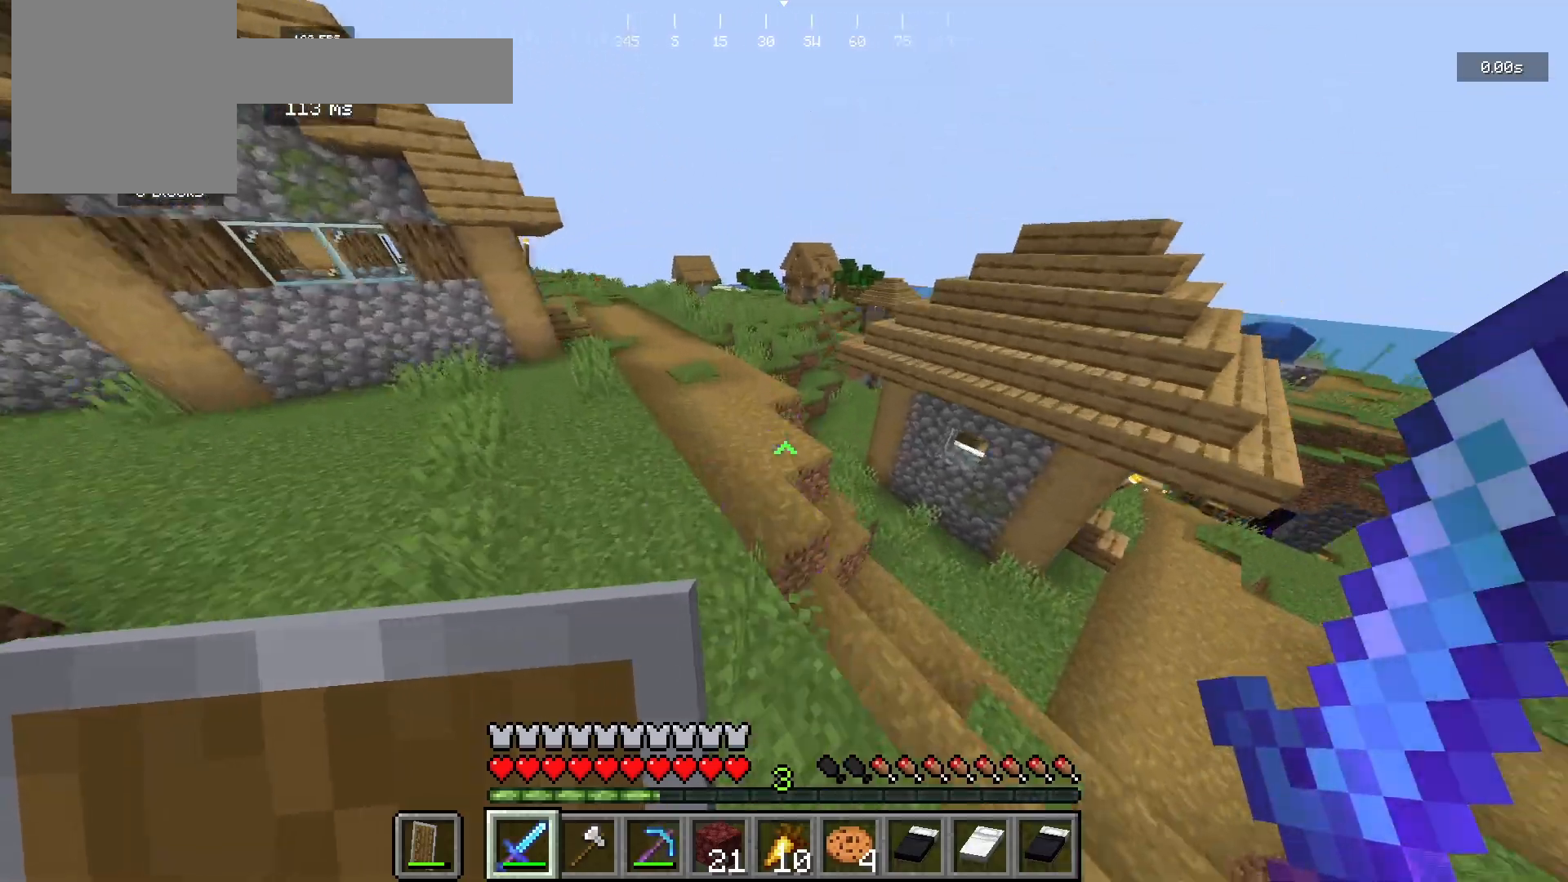
{"keys": ["w"], "mouse": [], "events": []}
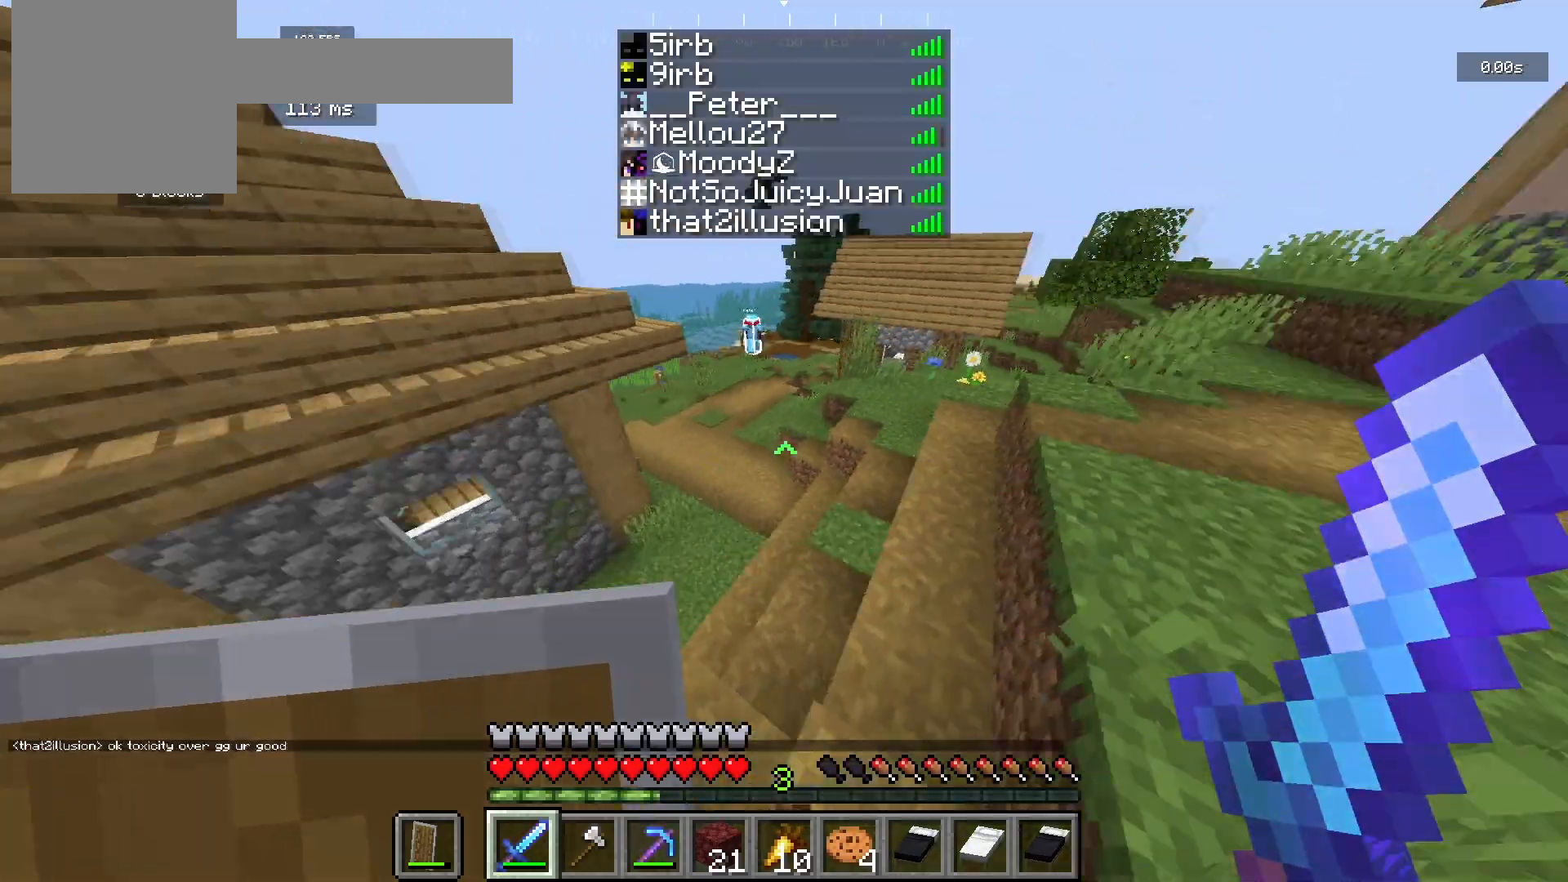
{"keys": ["d", "w"], "mouse": [], "events": [[233, "d", "down"]]}
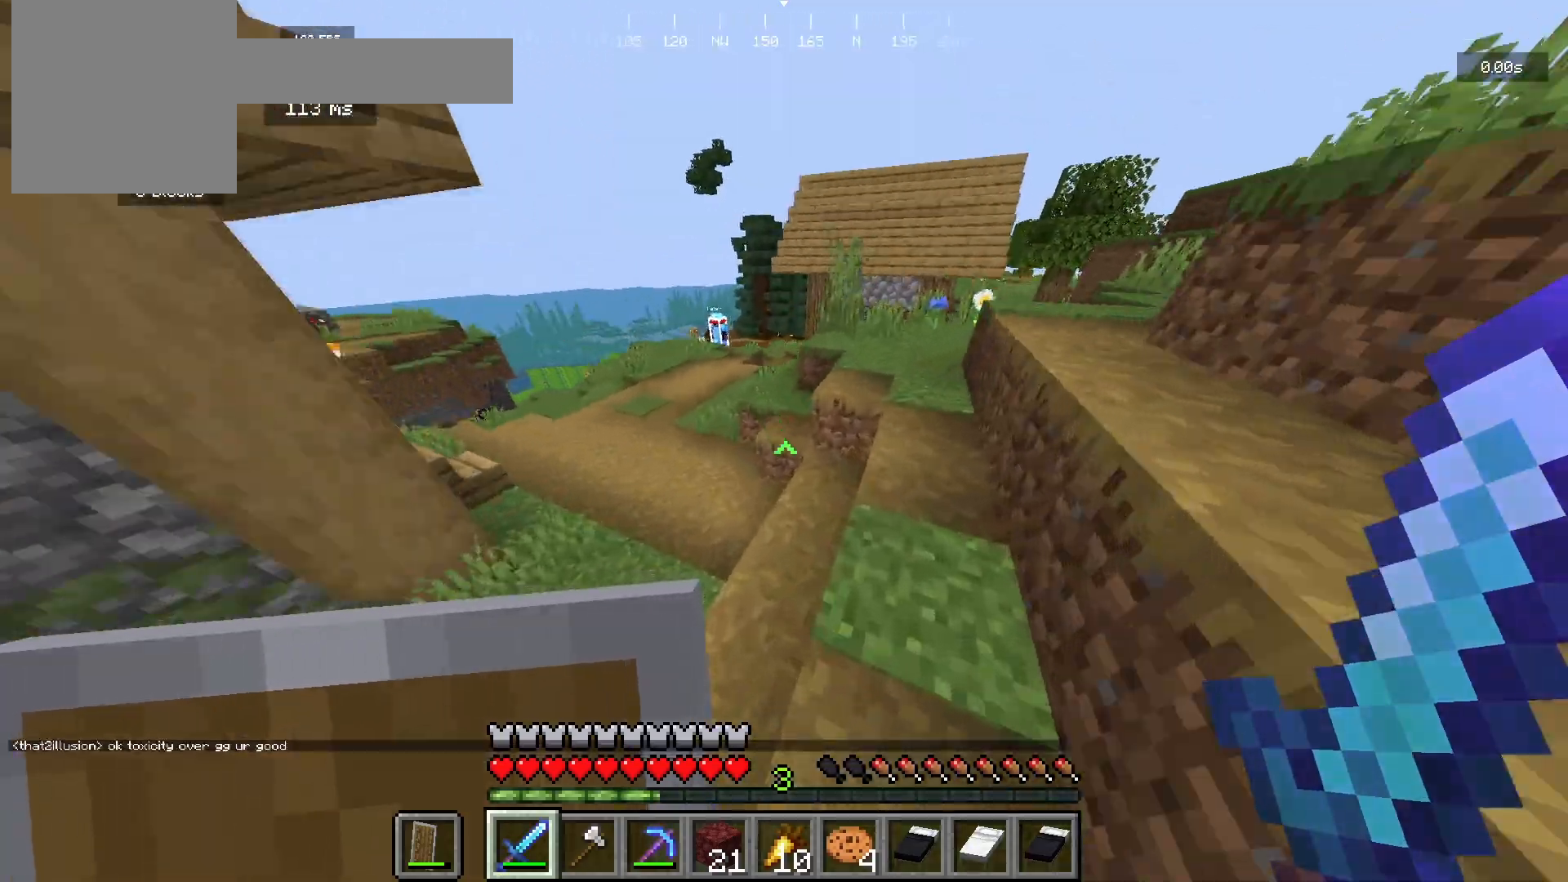
{"keys": ["w"], "mouse": [], "events": [[433, "d", "up"]]}
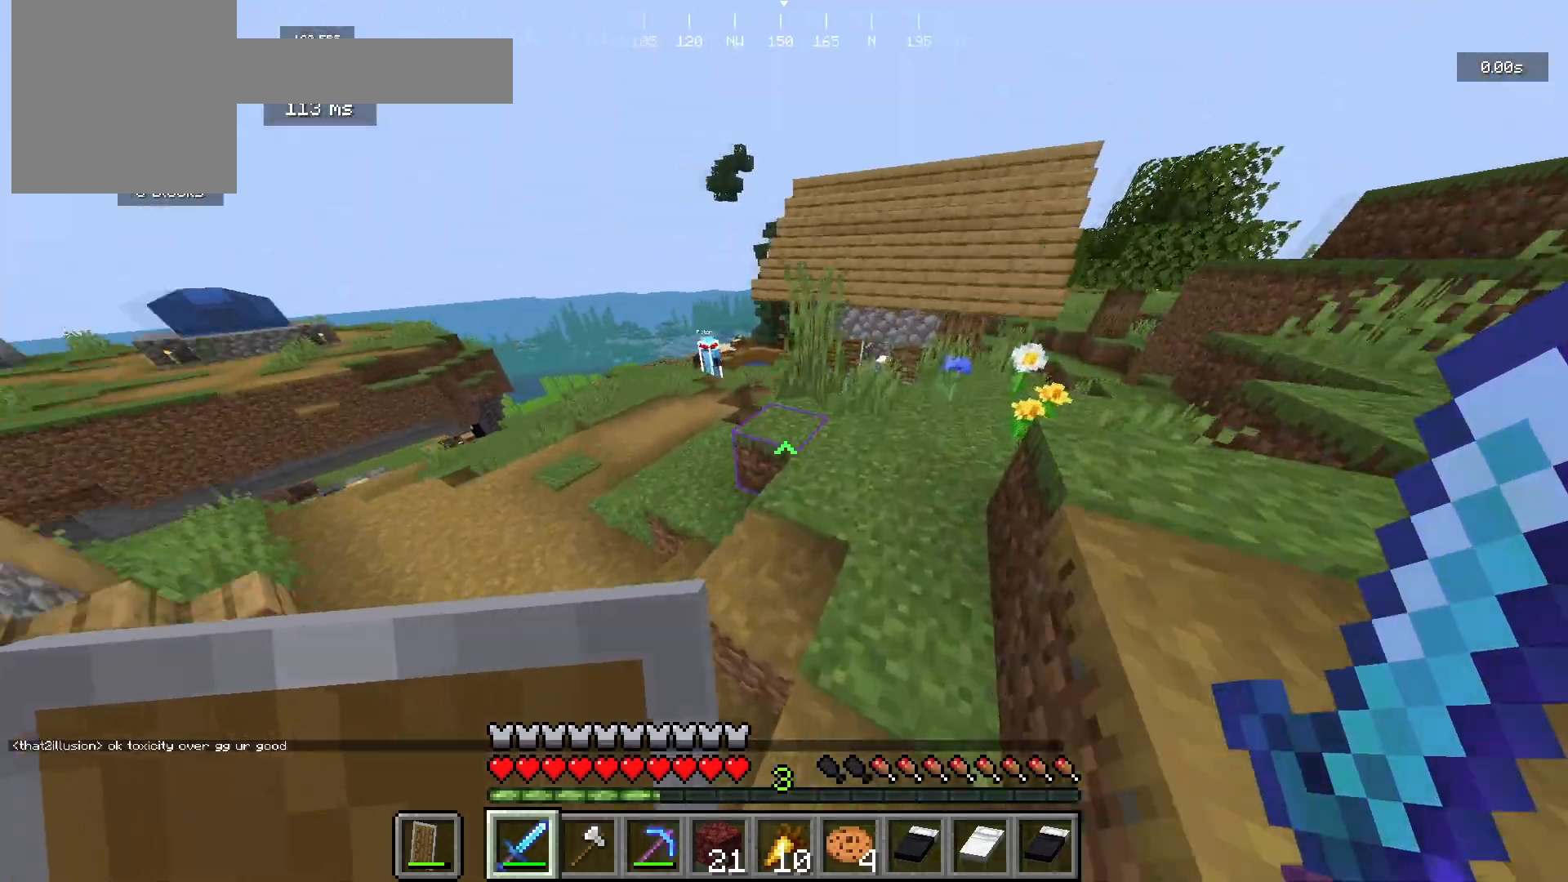
{"keys": ["w"], "mouse": [], "events": []}
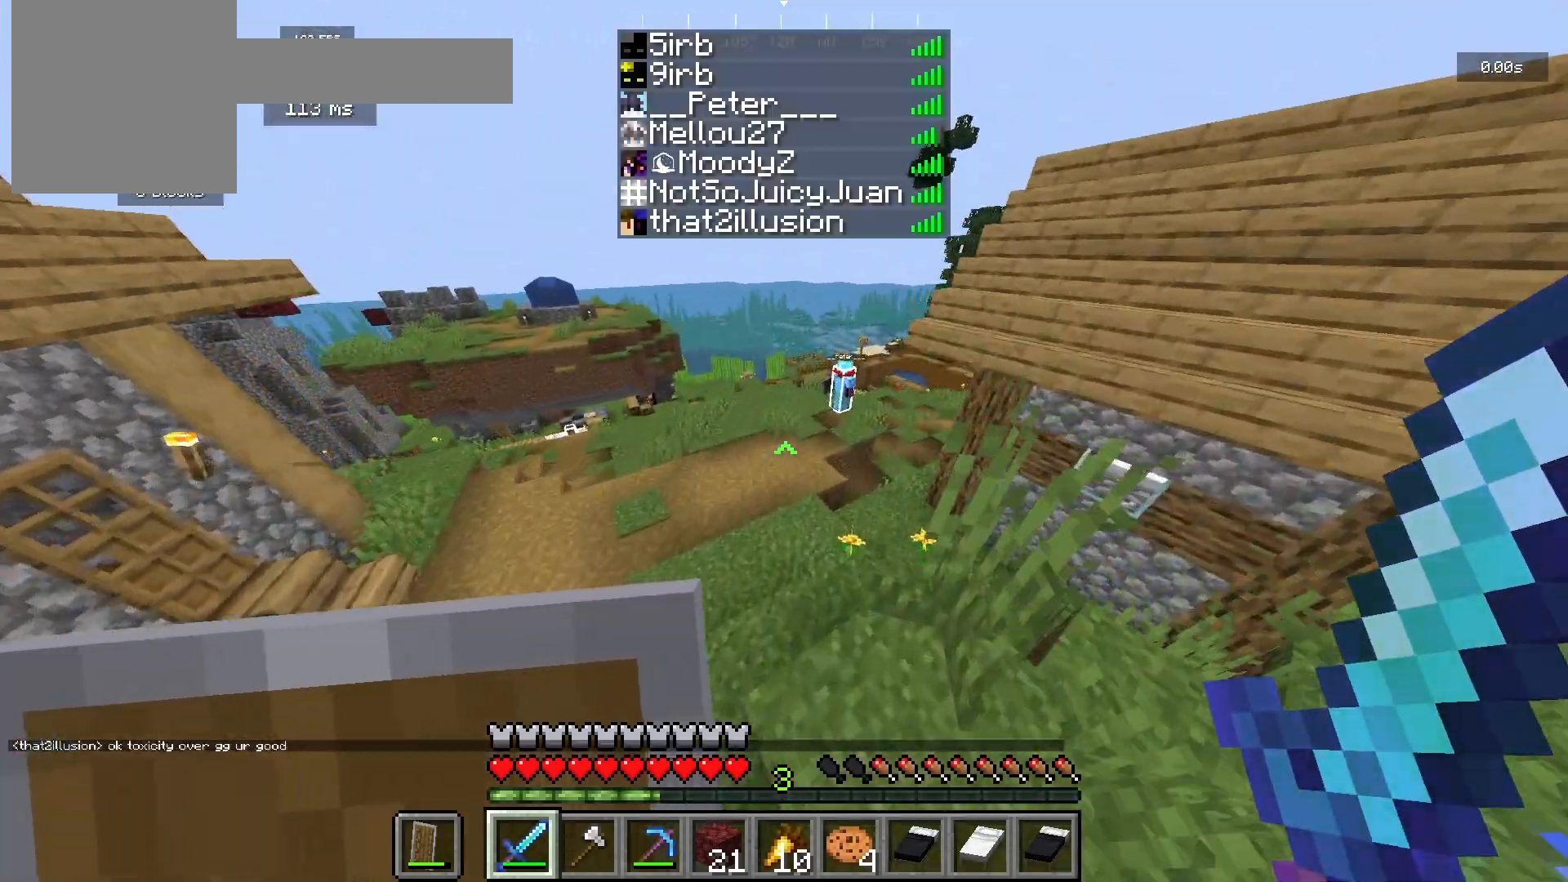
{"keys": ["w"], "mouse": [], "events": []}
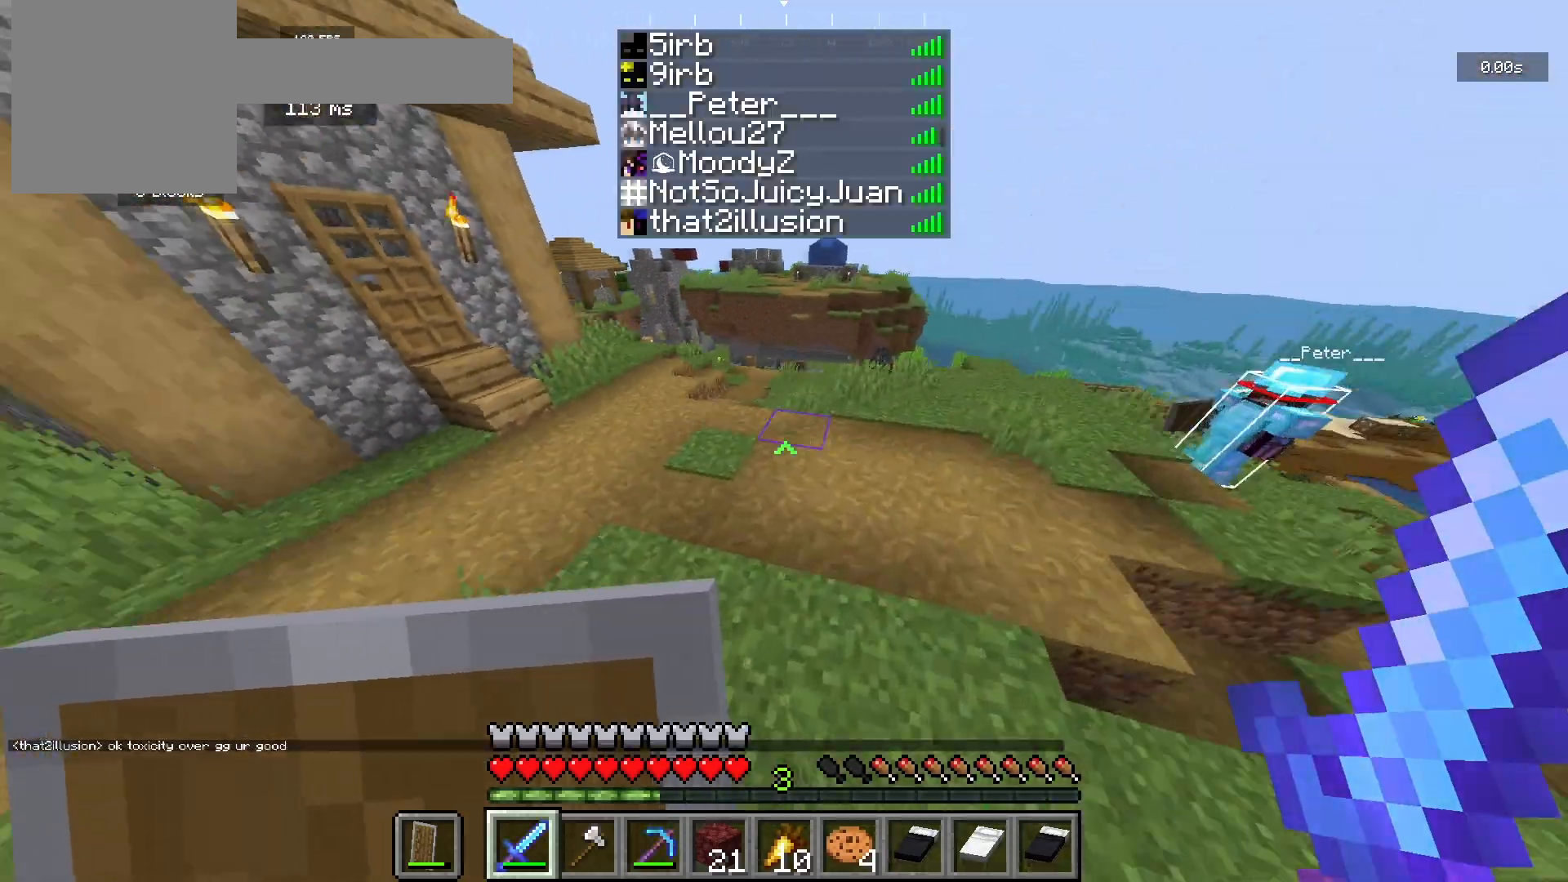
{"keys": ["w"], "mouse": [], "events": []}
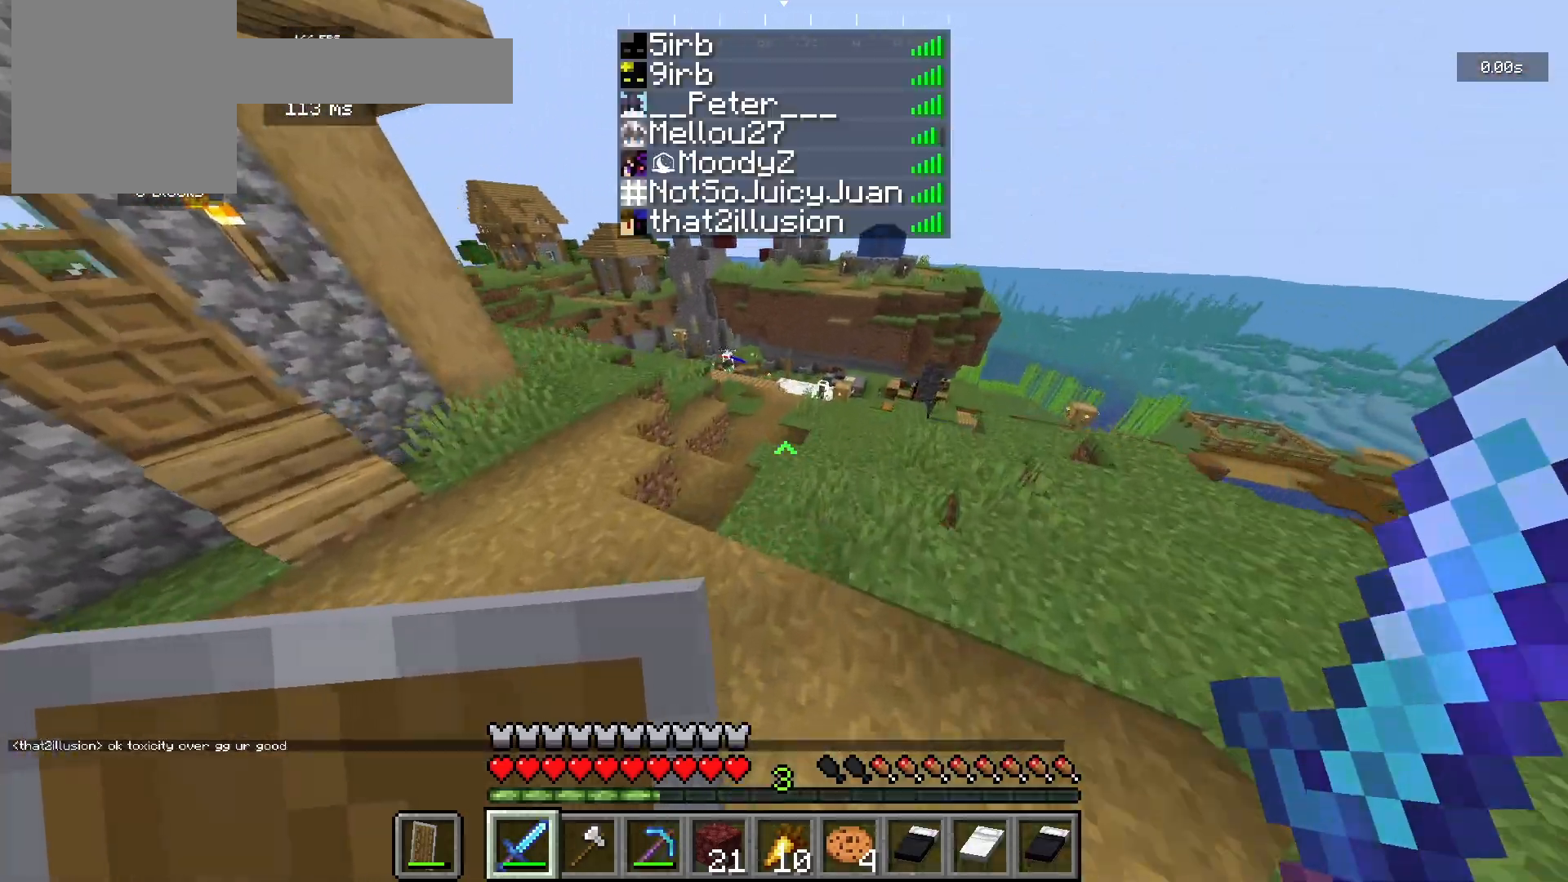
{"keys": ["w"], "mouse": [], "events": []}
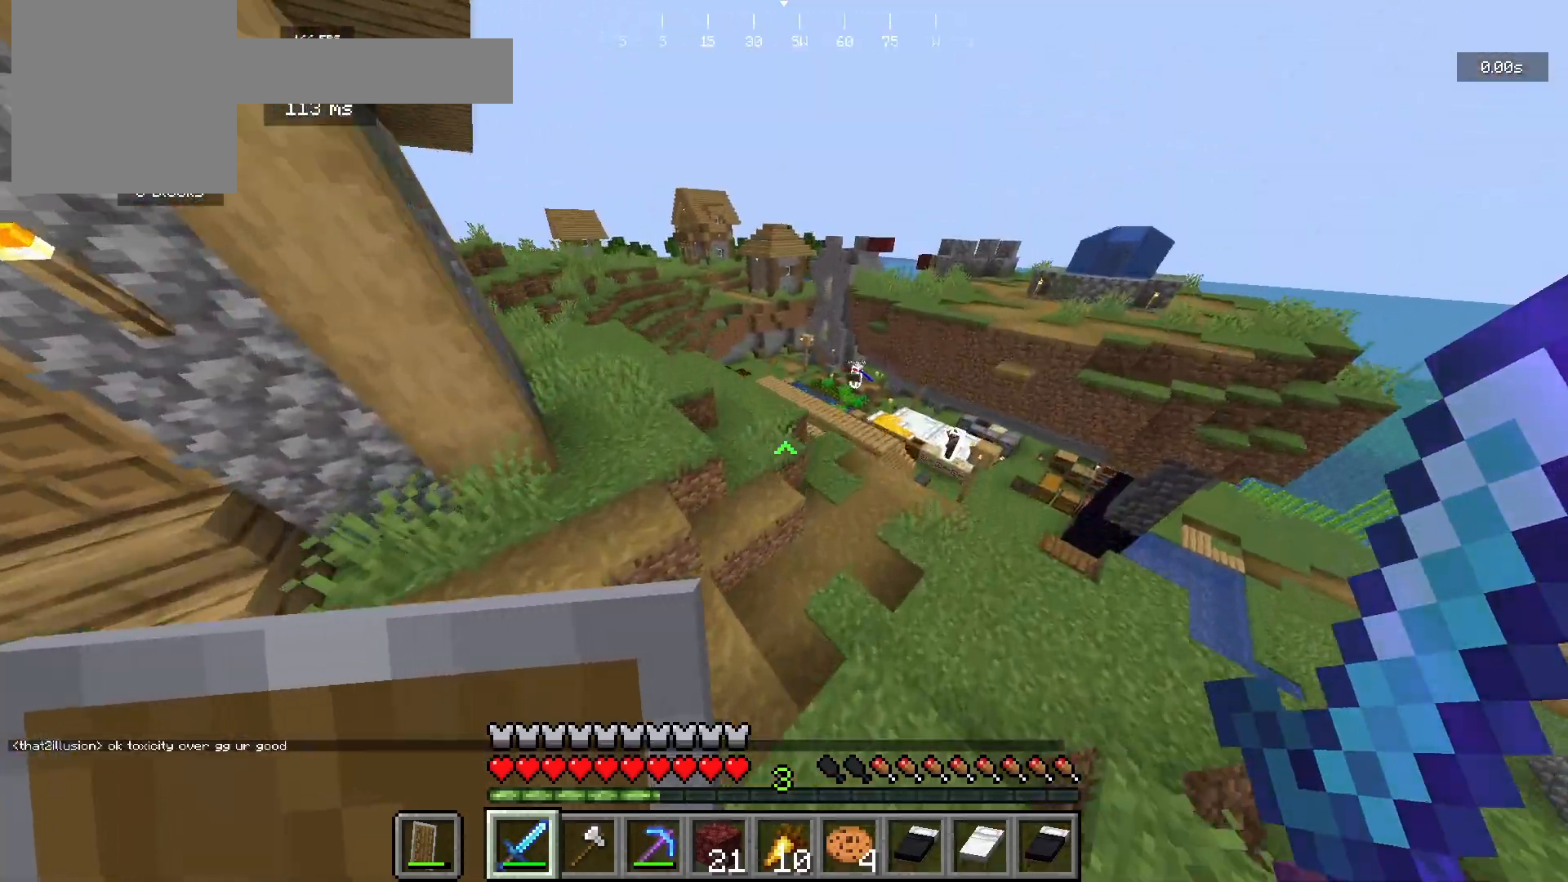
{"keys": ["w"], "mouse": [], "events": []}
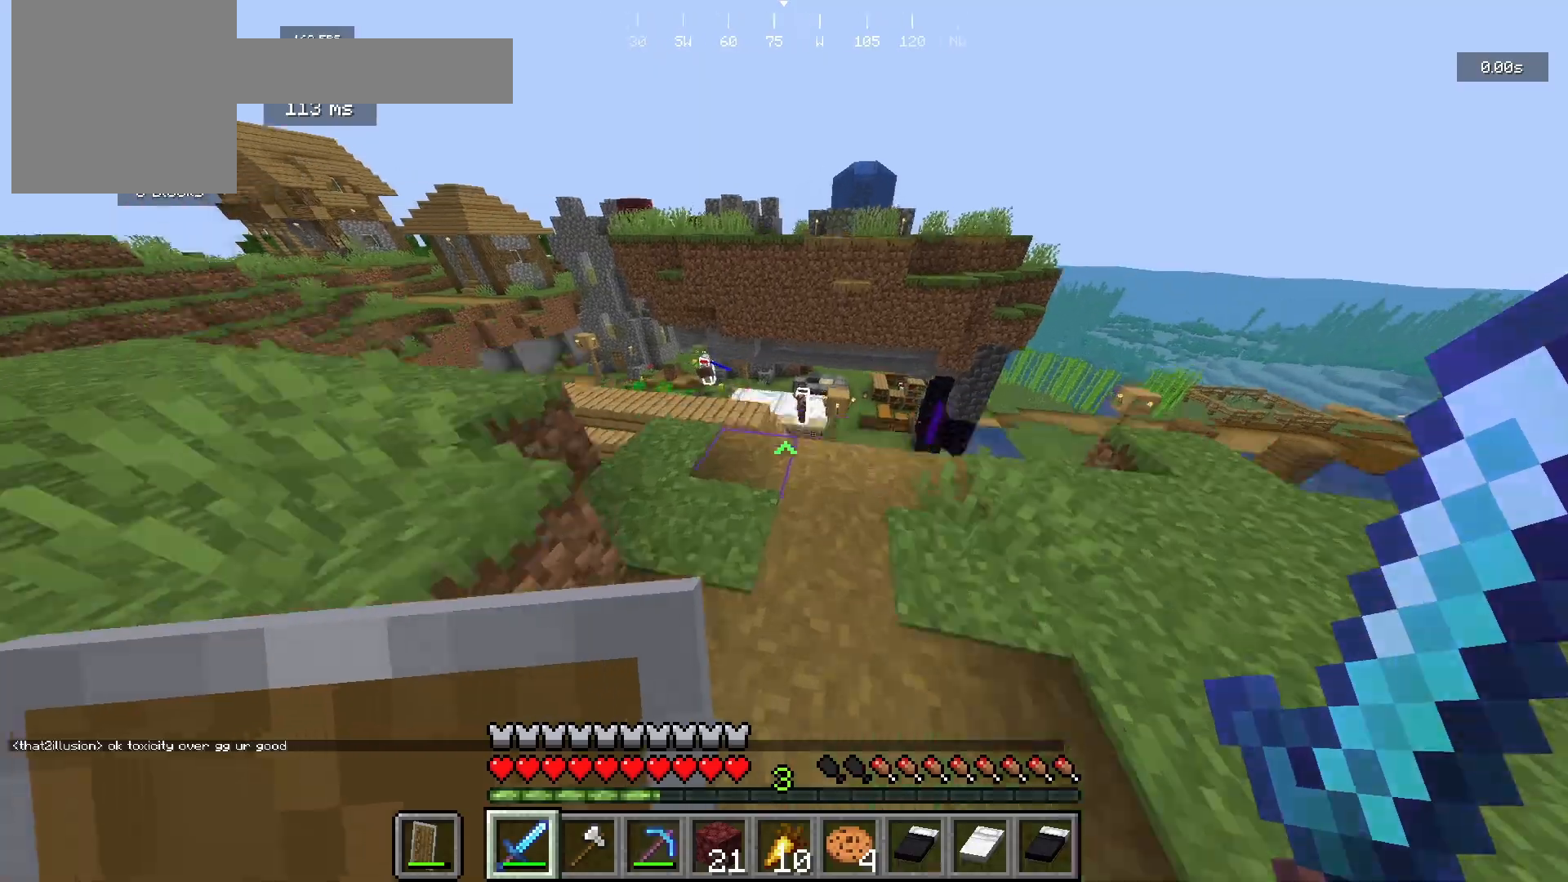
{"keys": ["a", "w"], "mouse": [], "events": [[333, "a", "down"]]}
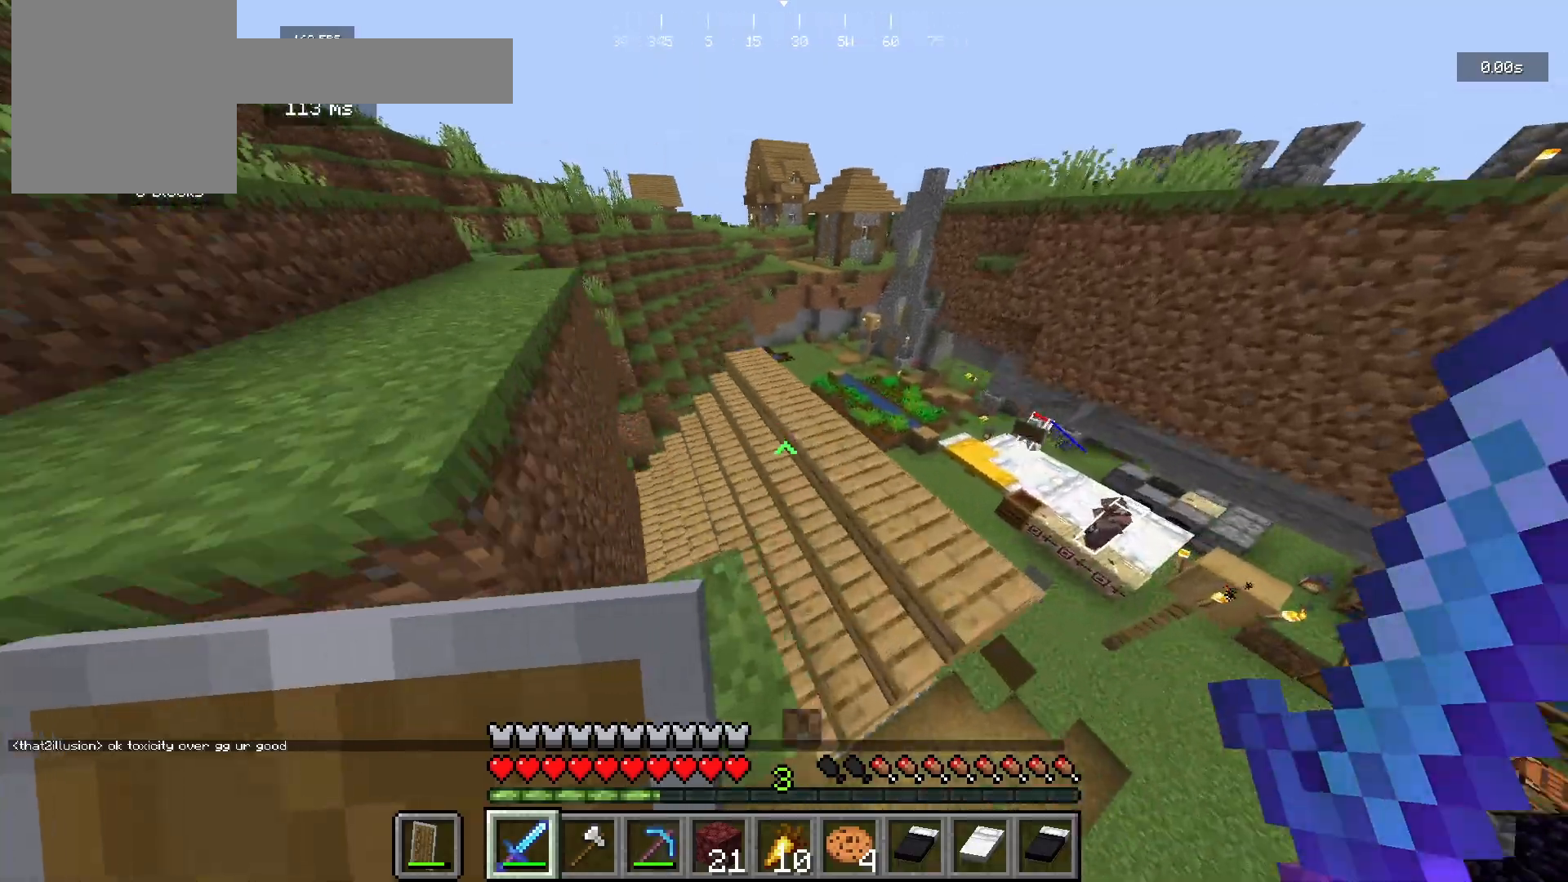
{"keys": ["d", "w"], "mouse": [], "events": [[367, "a", "up"], [433, "d", "down"]]}
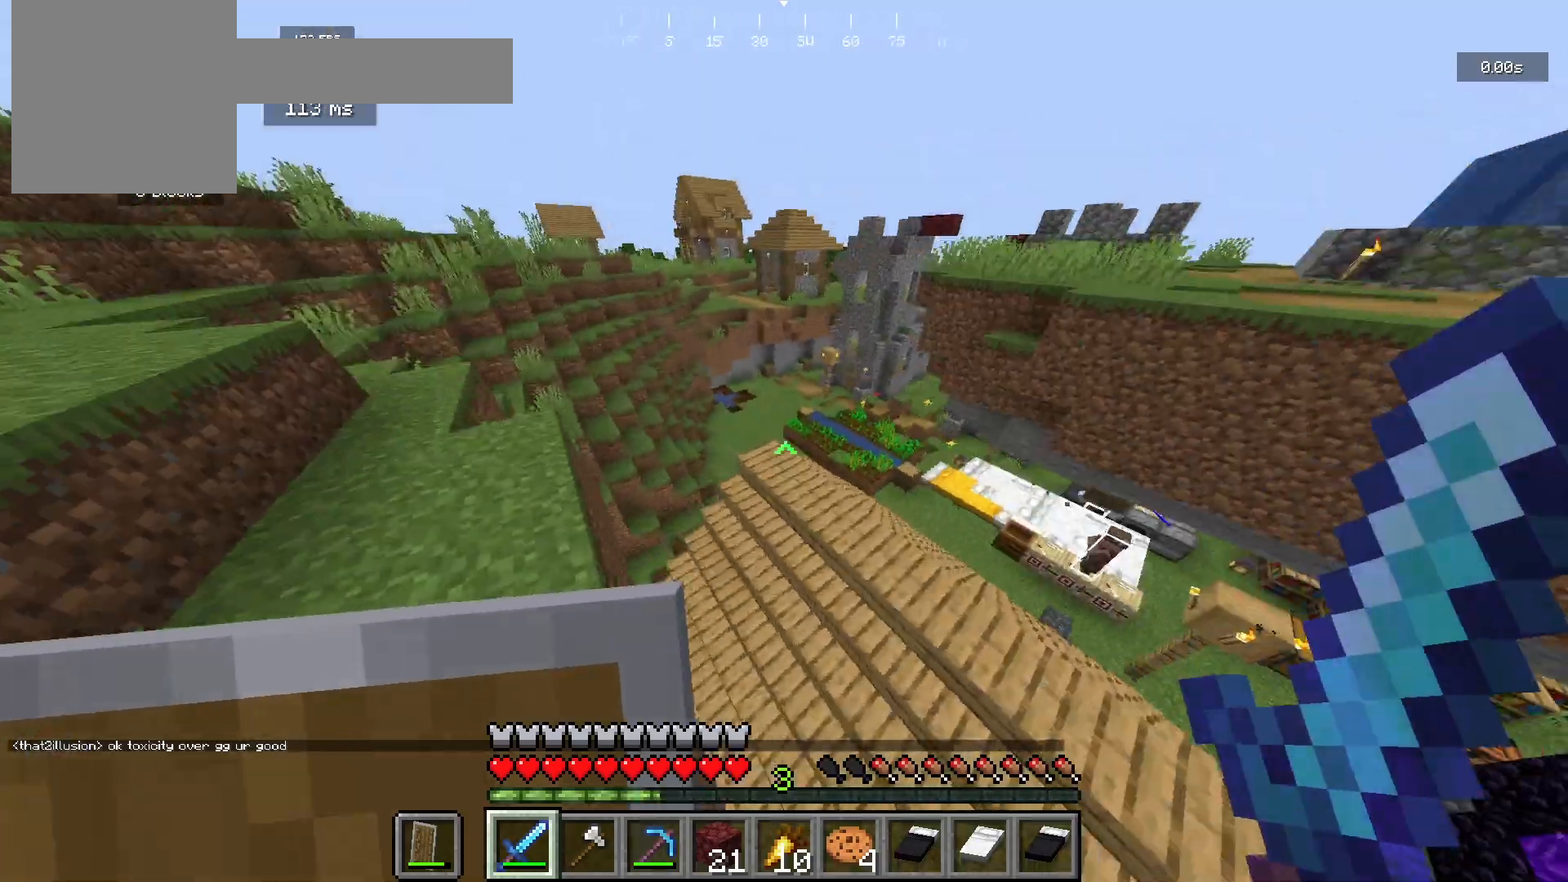
{"keys": ["d", "w"], "mouse": [], "events": []}
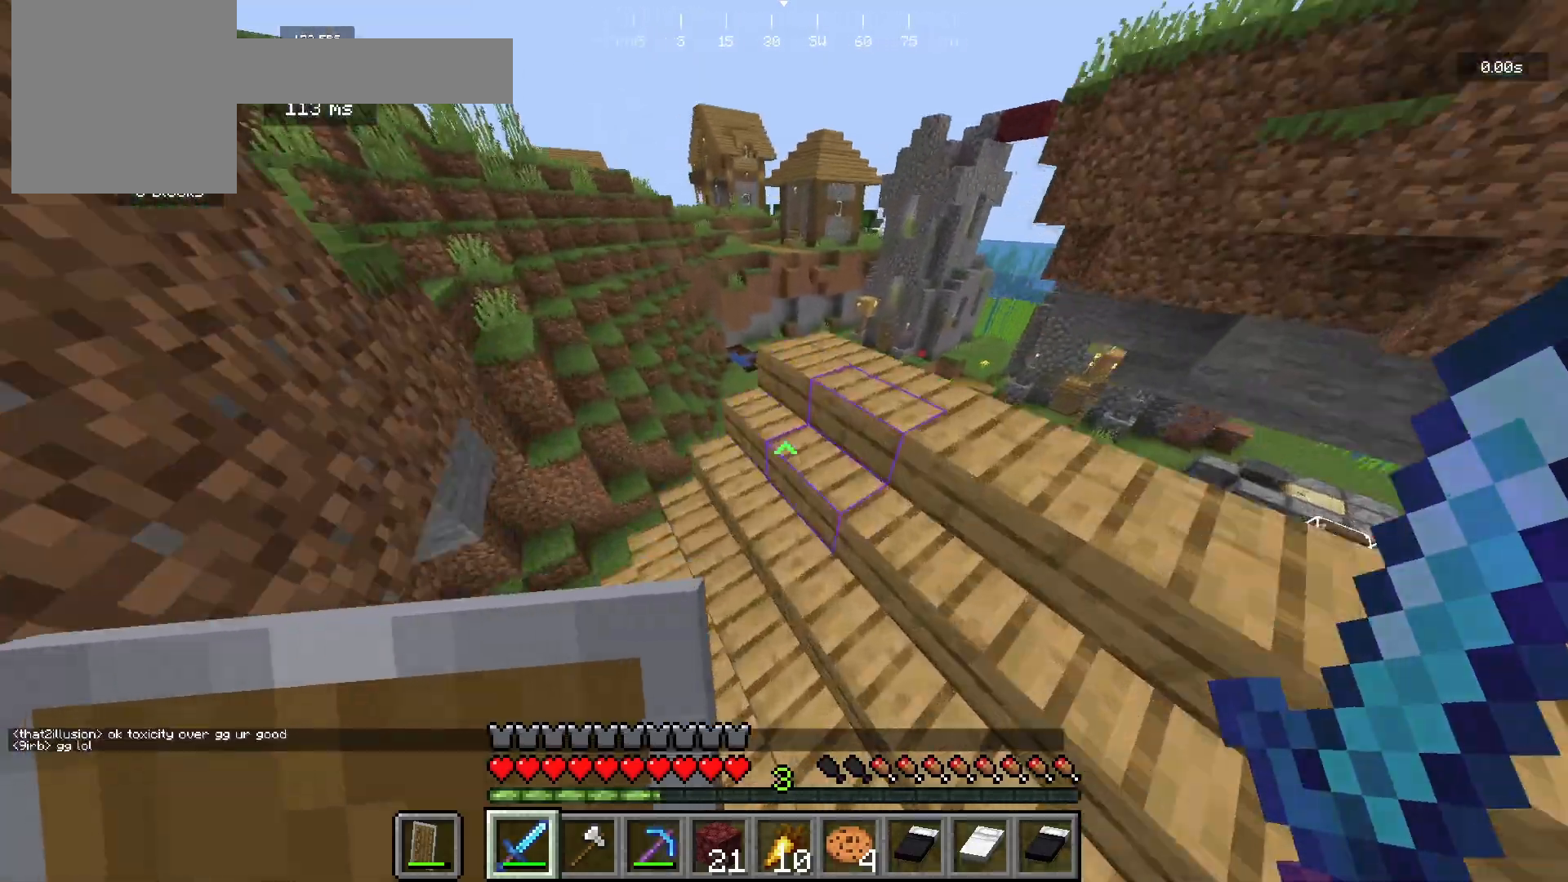
{"keys": [], "mouse": [], "events": [[67, "d", "up"], [133, "w", "up"], [333, "d", "down"], [467, "d", "up"]]}
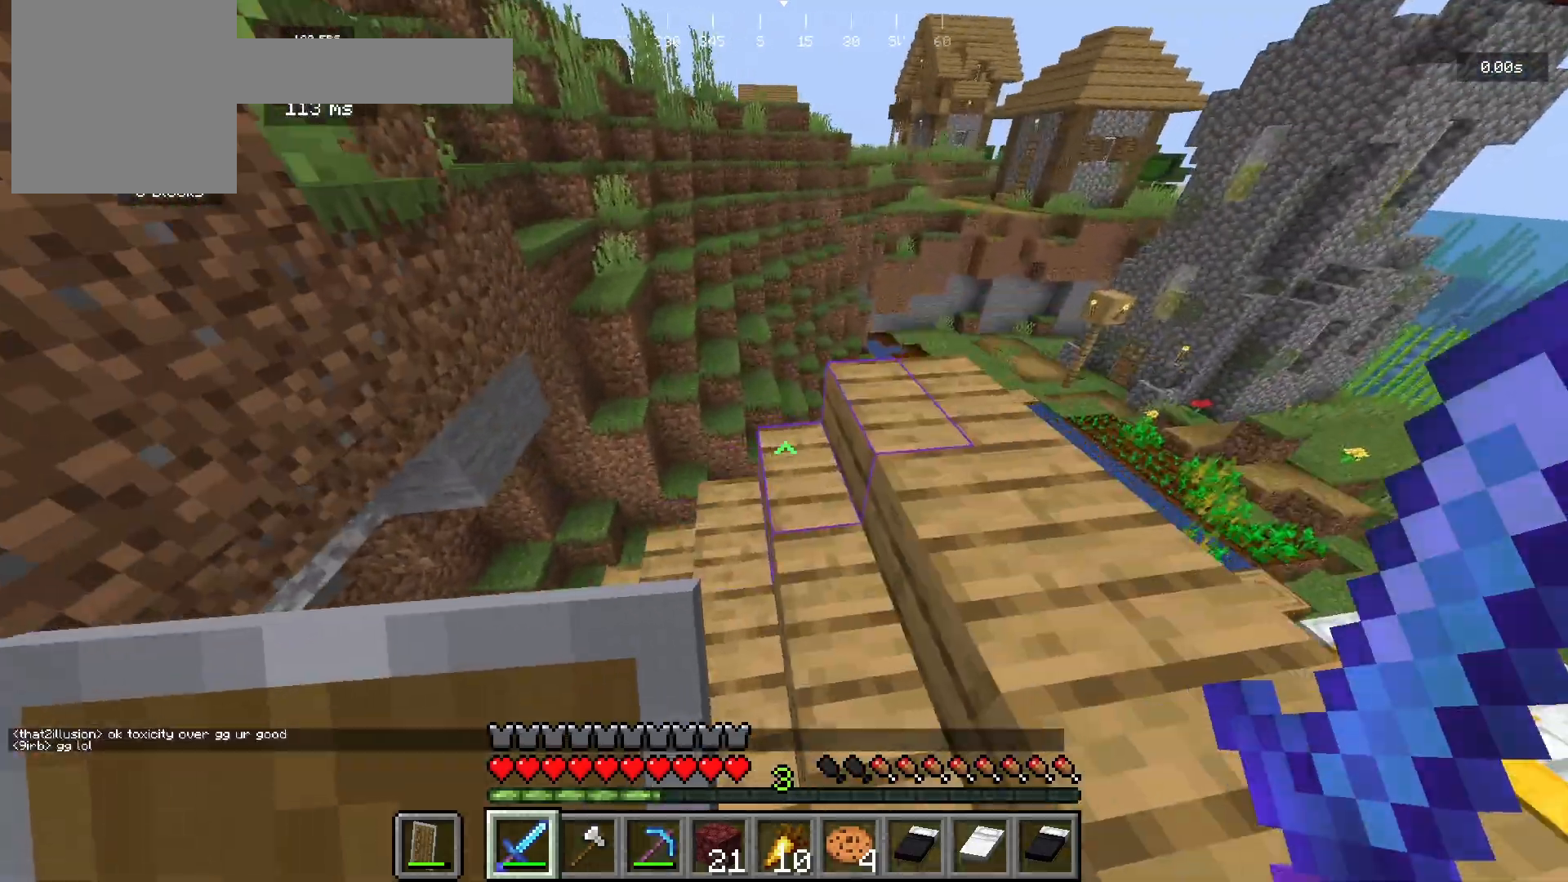
{"keys": [], "mouse": [], "events": [[67, "w", "down"], [167, "w", "up"], [300, "d", "down"], [333, "w", "down"], [367, "w", "up"], [400, "d", "up"]]}
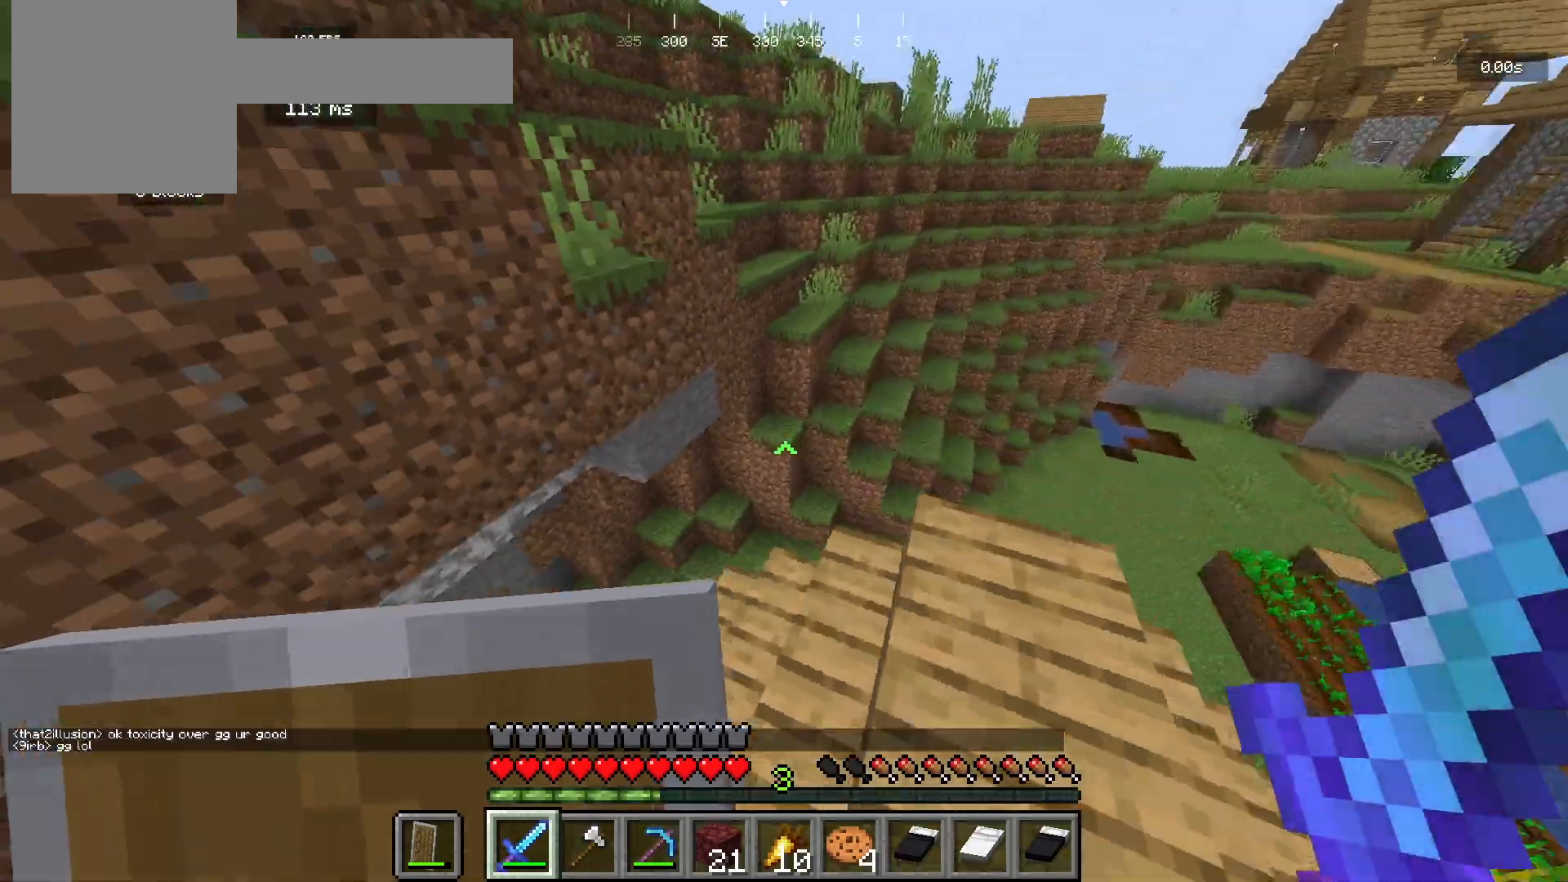
{"keys": ["a", "w"], "mouse": [], "events": [[33, "d", "down"], [100, "d", "up"], [167, "a", "down"], [267, "w", "down"]]}
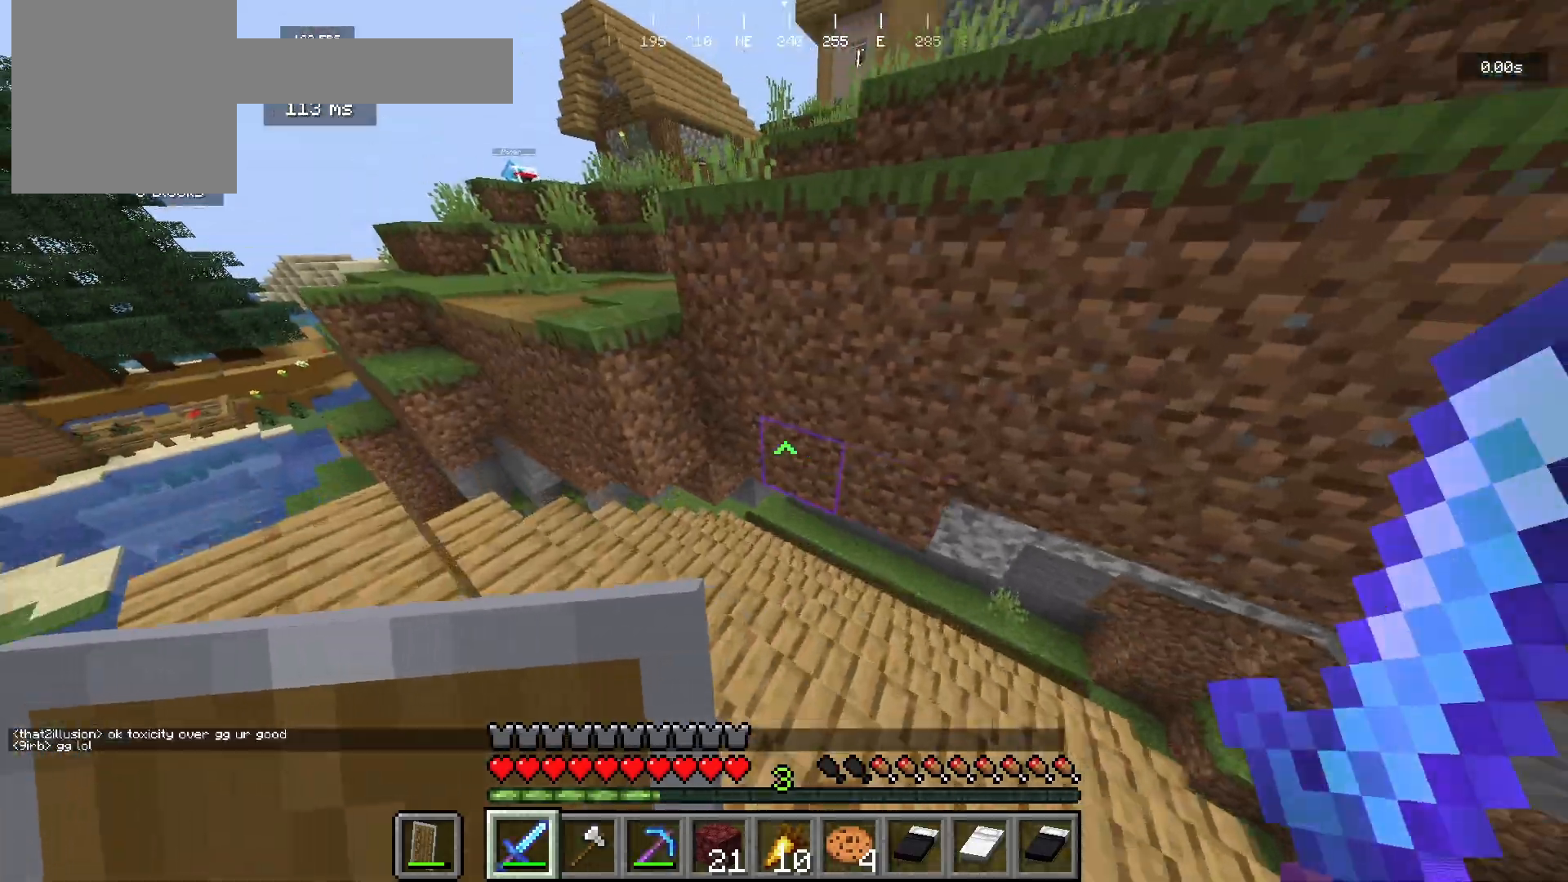
{"keys": ["a", "w"], "mouse": [], "events": []}
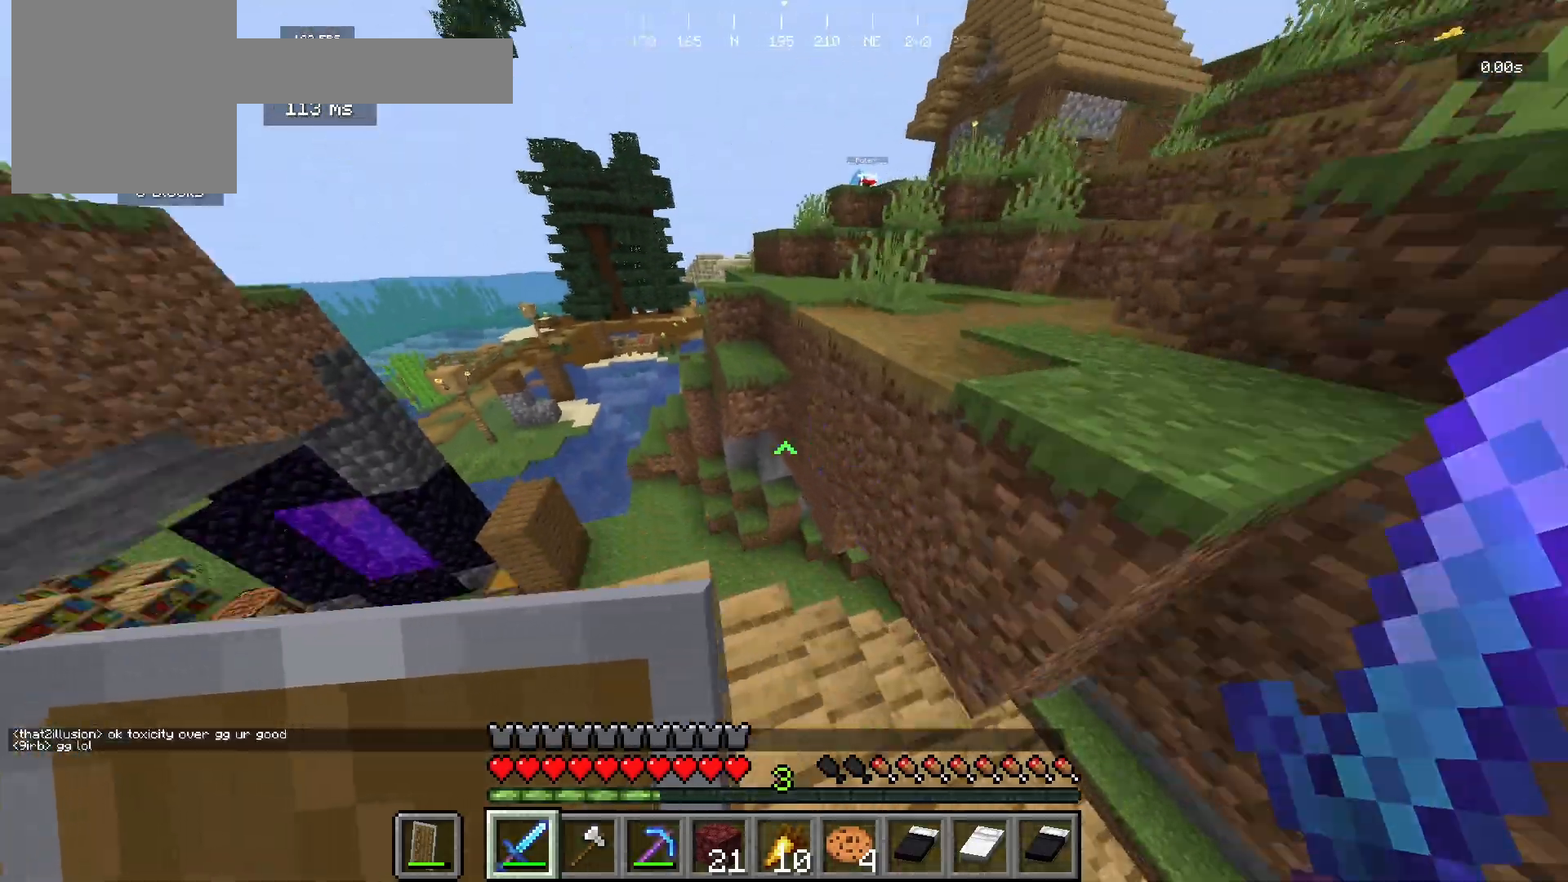
{"keys": ["w"], "mouse": [], "events": [[167, "a", "up"]]}
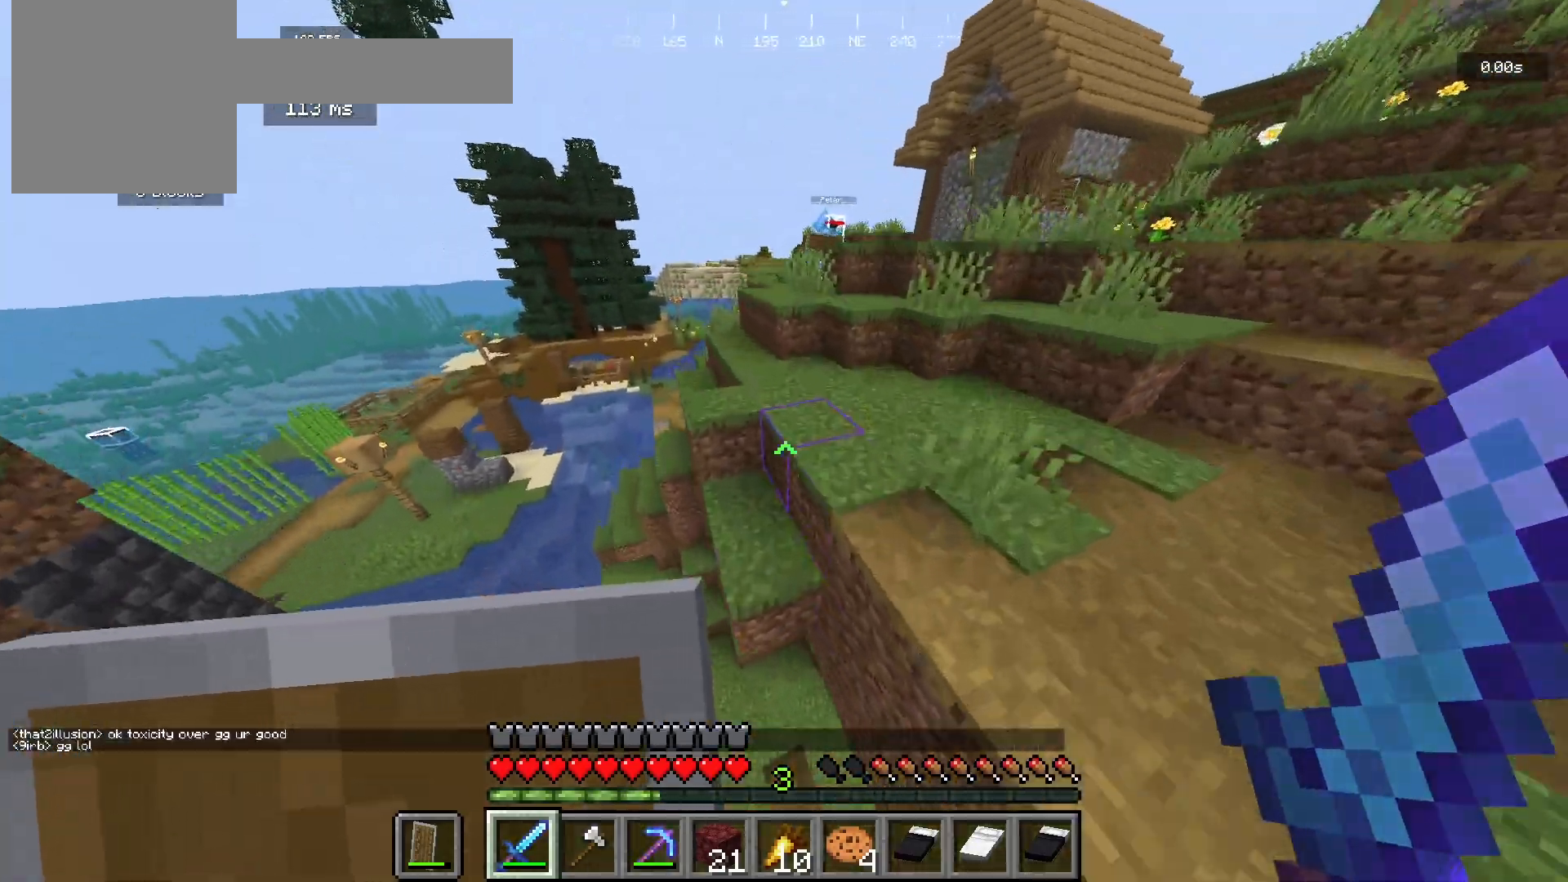
{"keys": ["w"], "mouse": [], "events": [[33, "a", "down"], [433, "a", "up"]]}
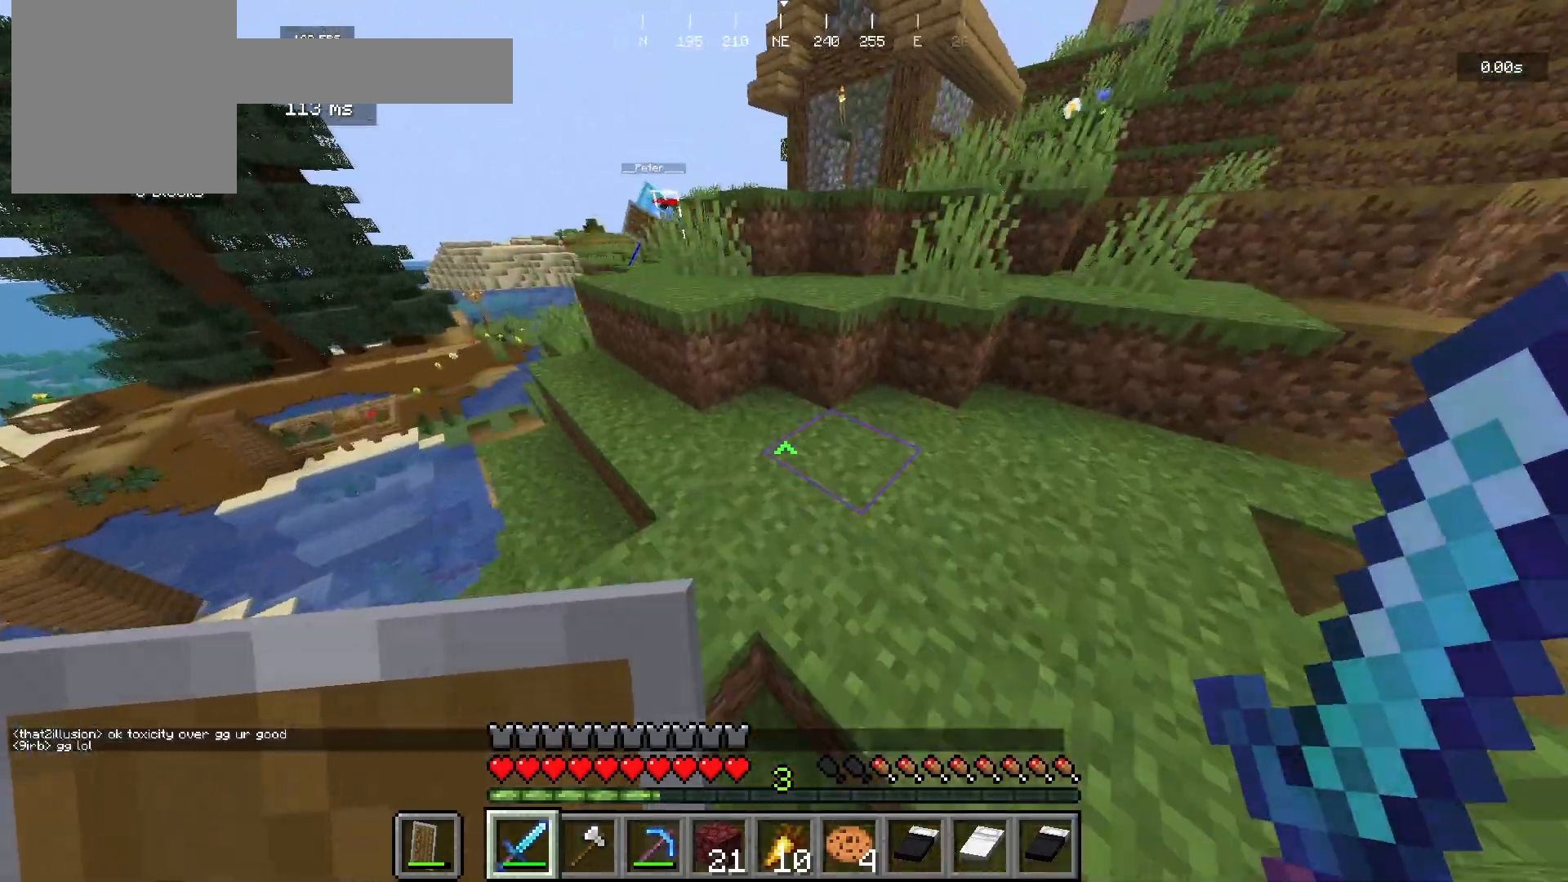
{"keys": ["w"], "mouse": [], "events": []}
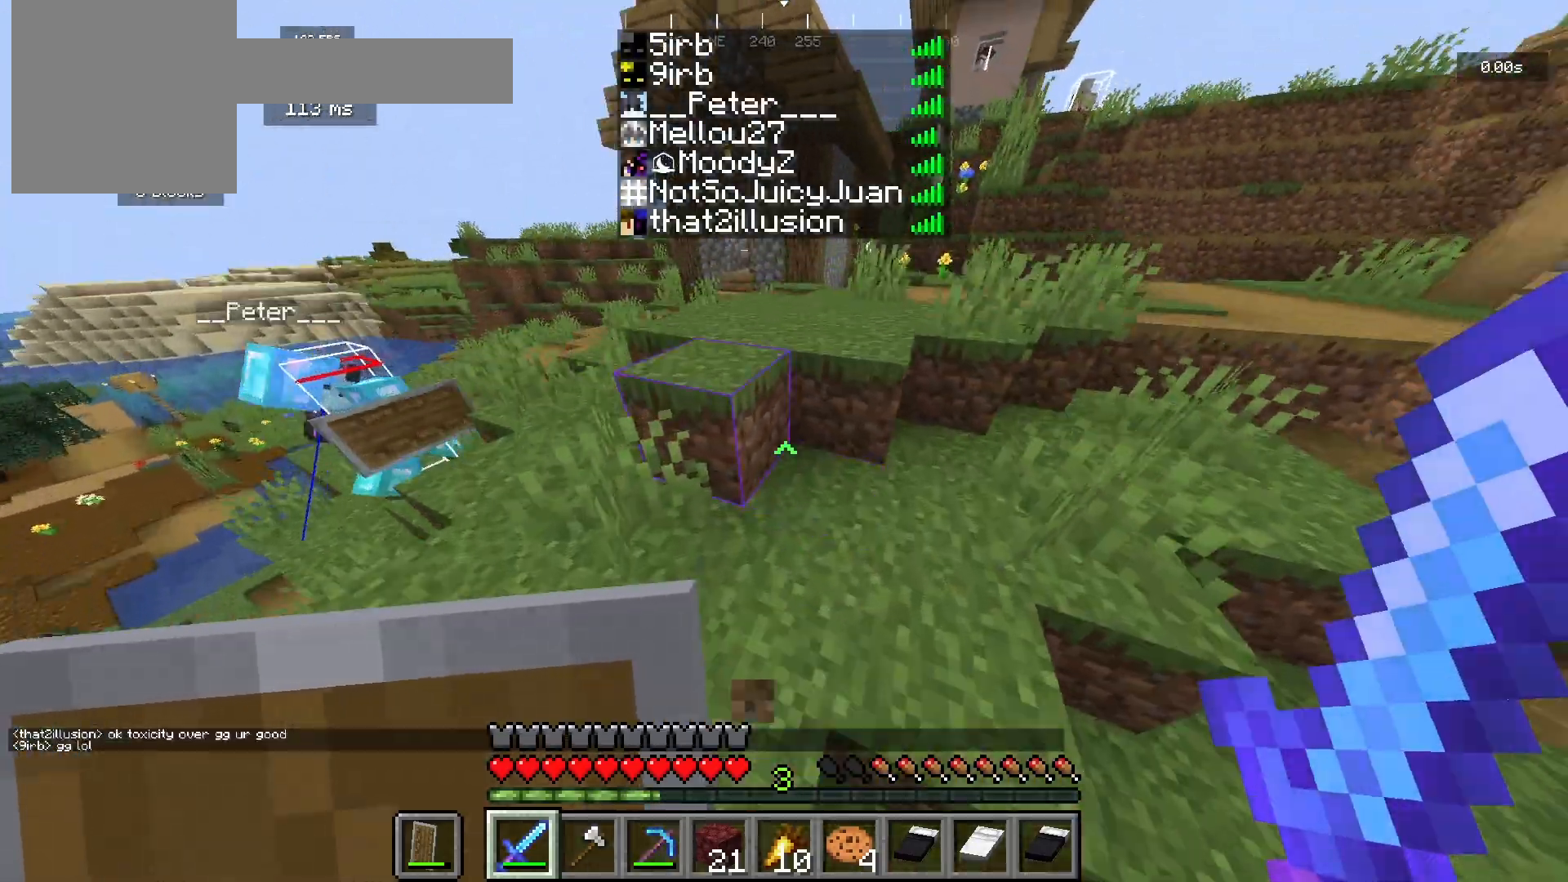
{"keys": ["w"], "mouse": [], "events": []}
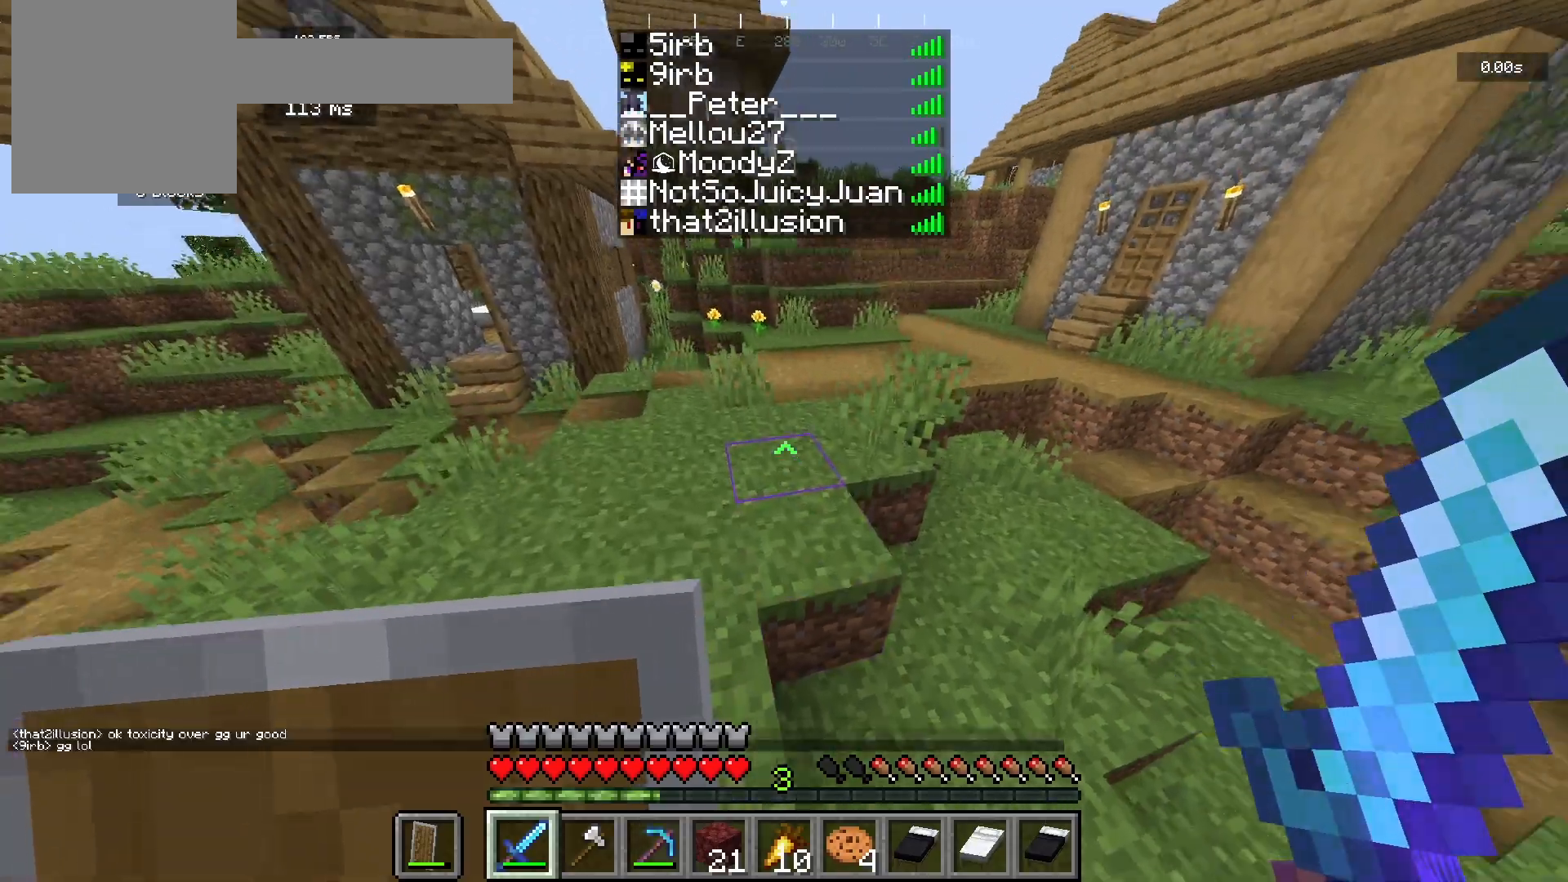
{"keys": ["w"], "mouse": [], "events": []}
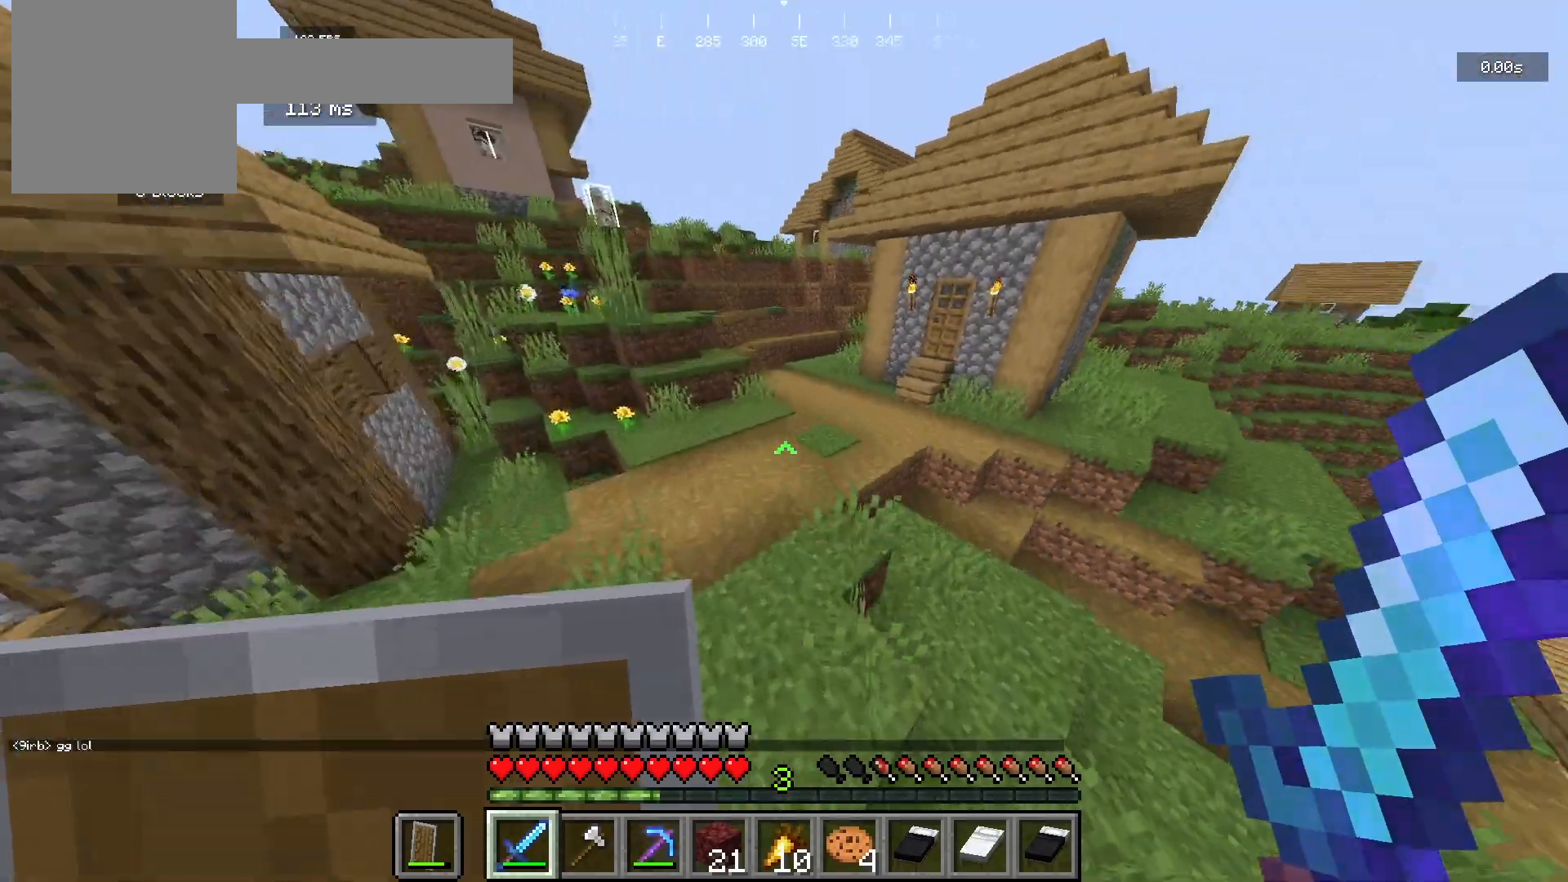
{"keys": ["w"], "mouse": [], "events": [[267, "d", "down"], [400, "d", "up"]]}
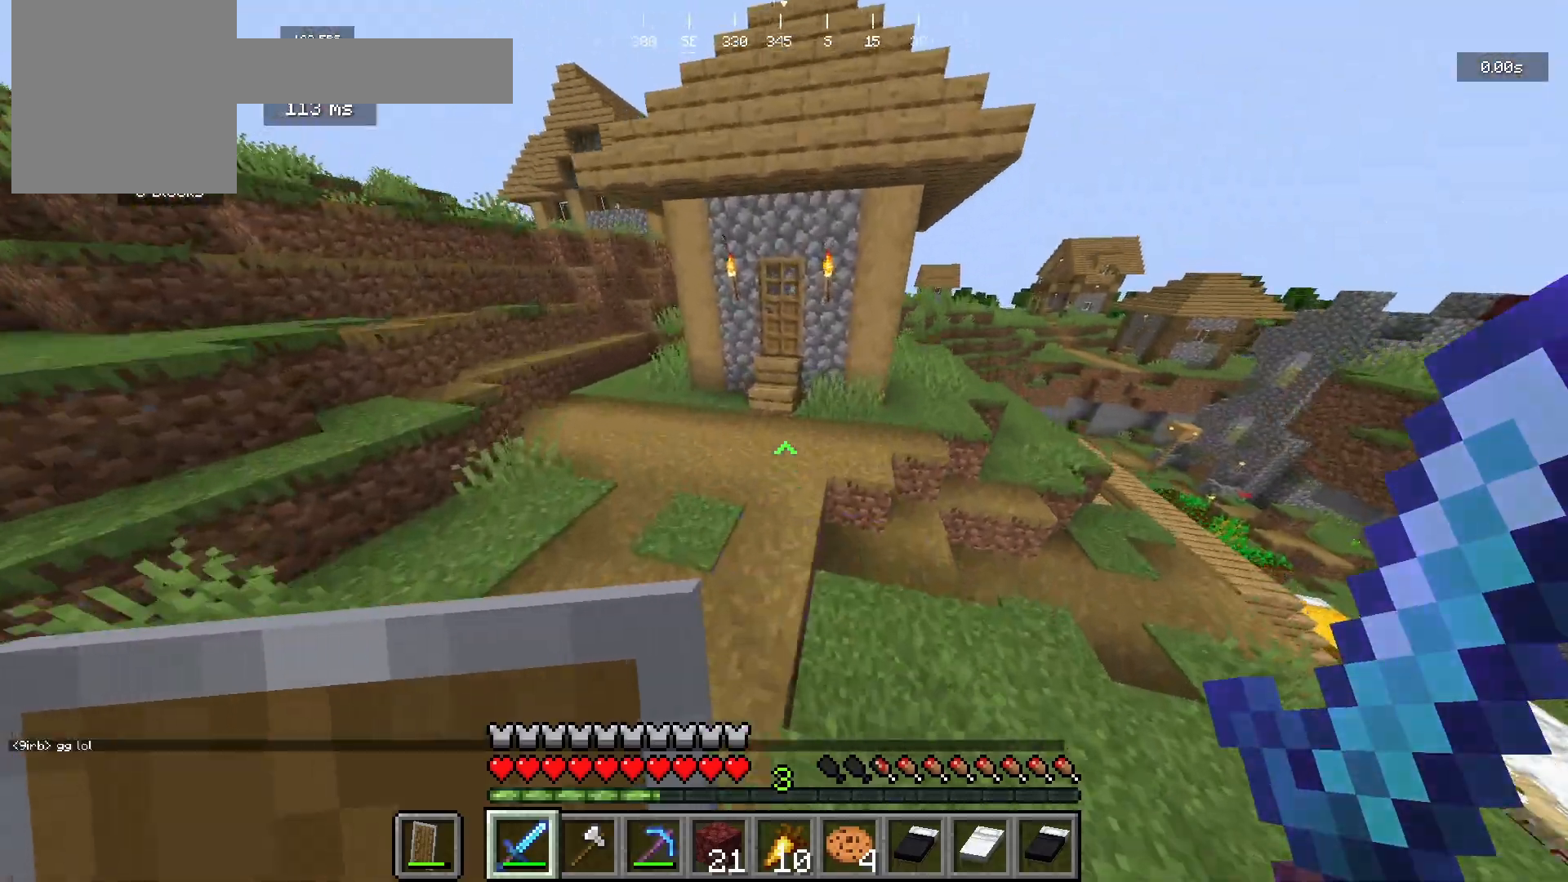
{"keys": ["w"], "mouse": [], "events": []}
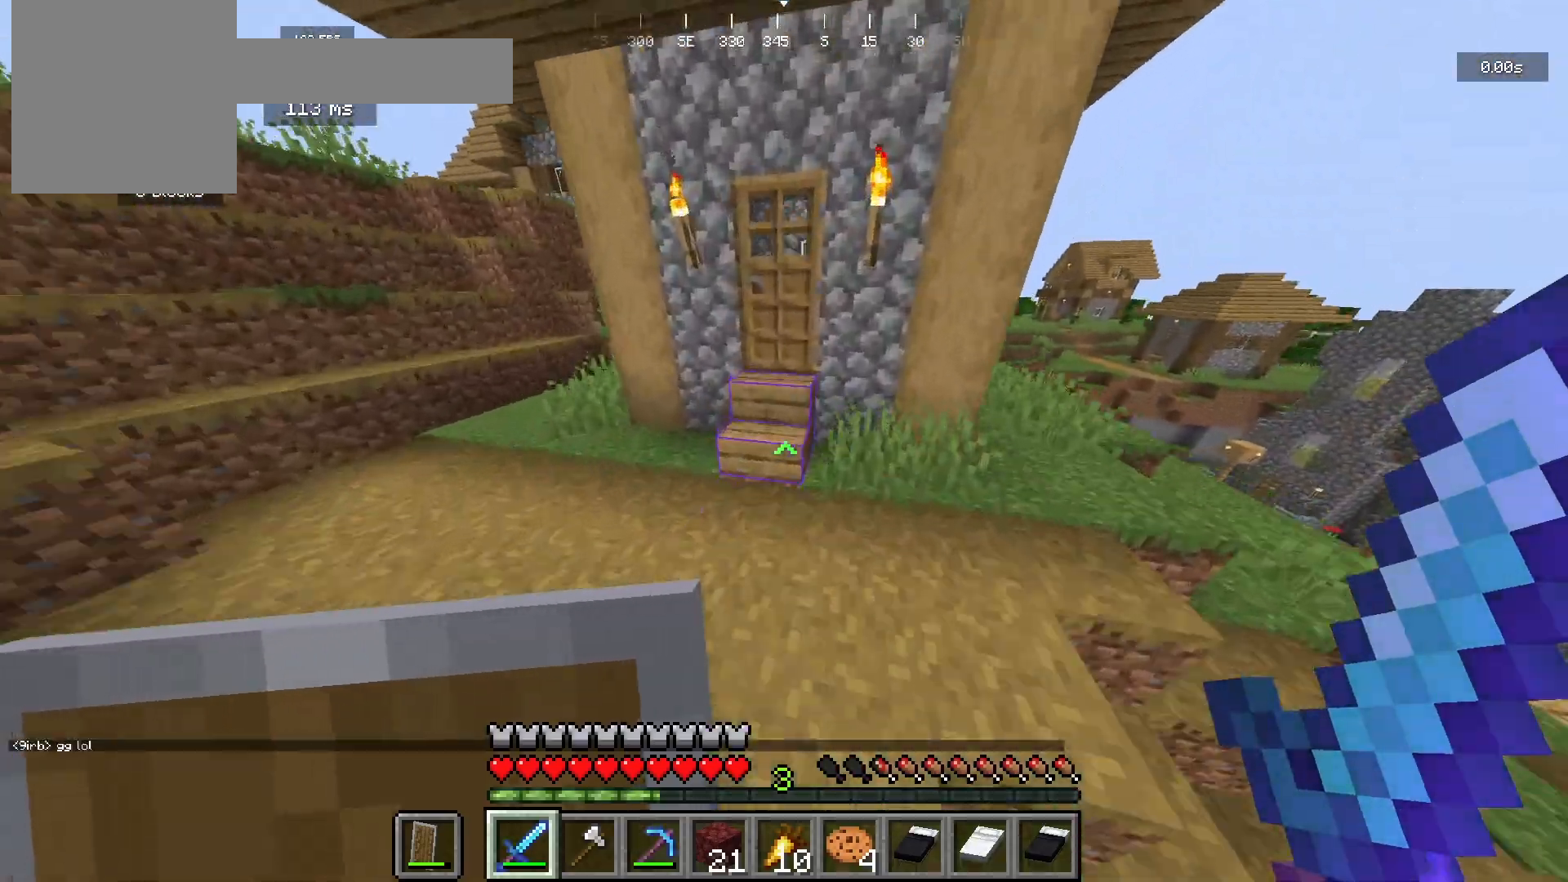
{"keys": ["w"], "mouse": [], "events": [[167, "a", "down"], [267, "a", "up"], [300, "mouse_right", "down"], [433, "mouse_right", "up"]]}
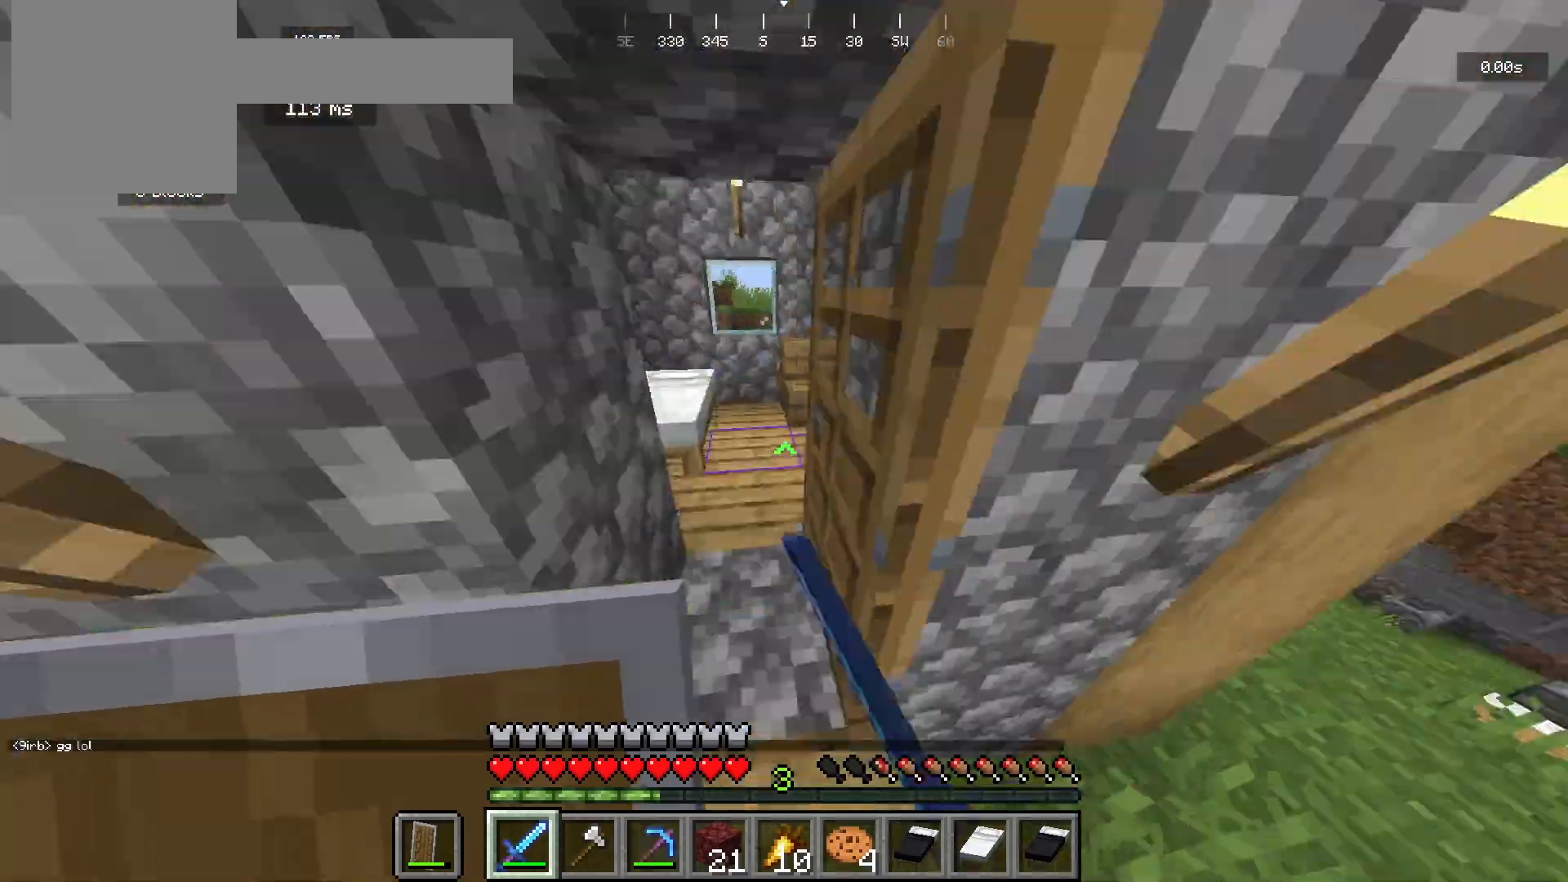
{"keys": ["d", "w"], "mouse": [], "events": [[33, "w", "up"], [133, "a", "down"], [200, "a", "up"], [200, "mouse_right", "down"], [267, "s", "down"], [300, "d", "down"], [300, "mouse_right", "up"], [333, "s", "up"], [433, "w", "down"]]}
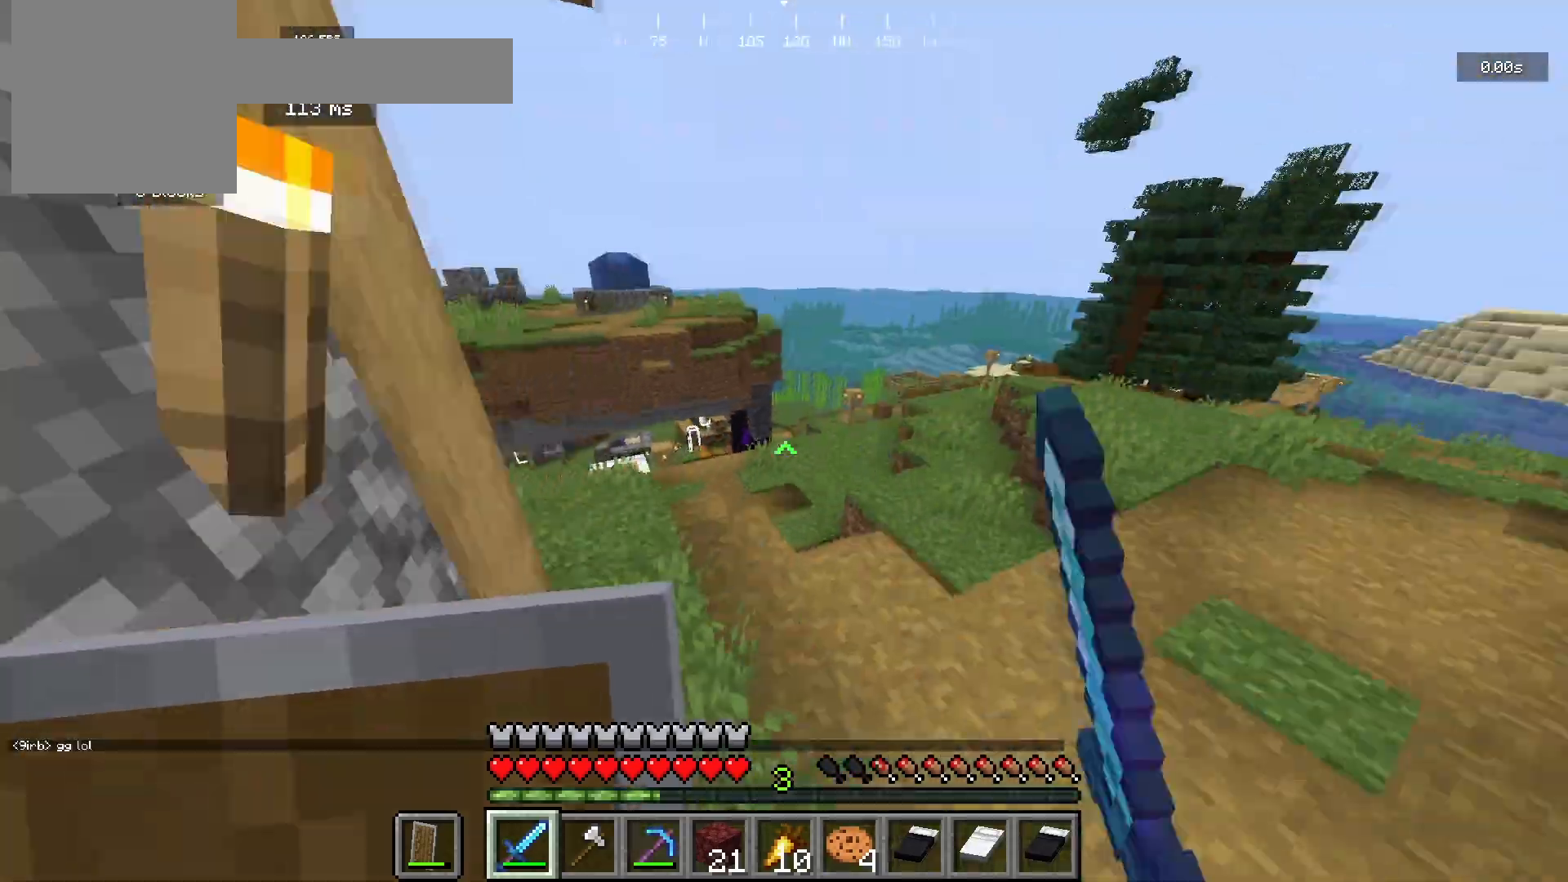
{"keys": ["w"], "mouse": [], "events": [[267, "d", "up"]]}
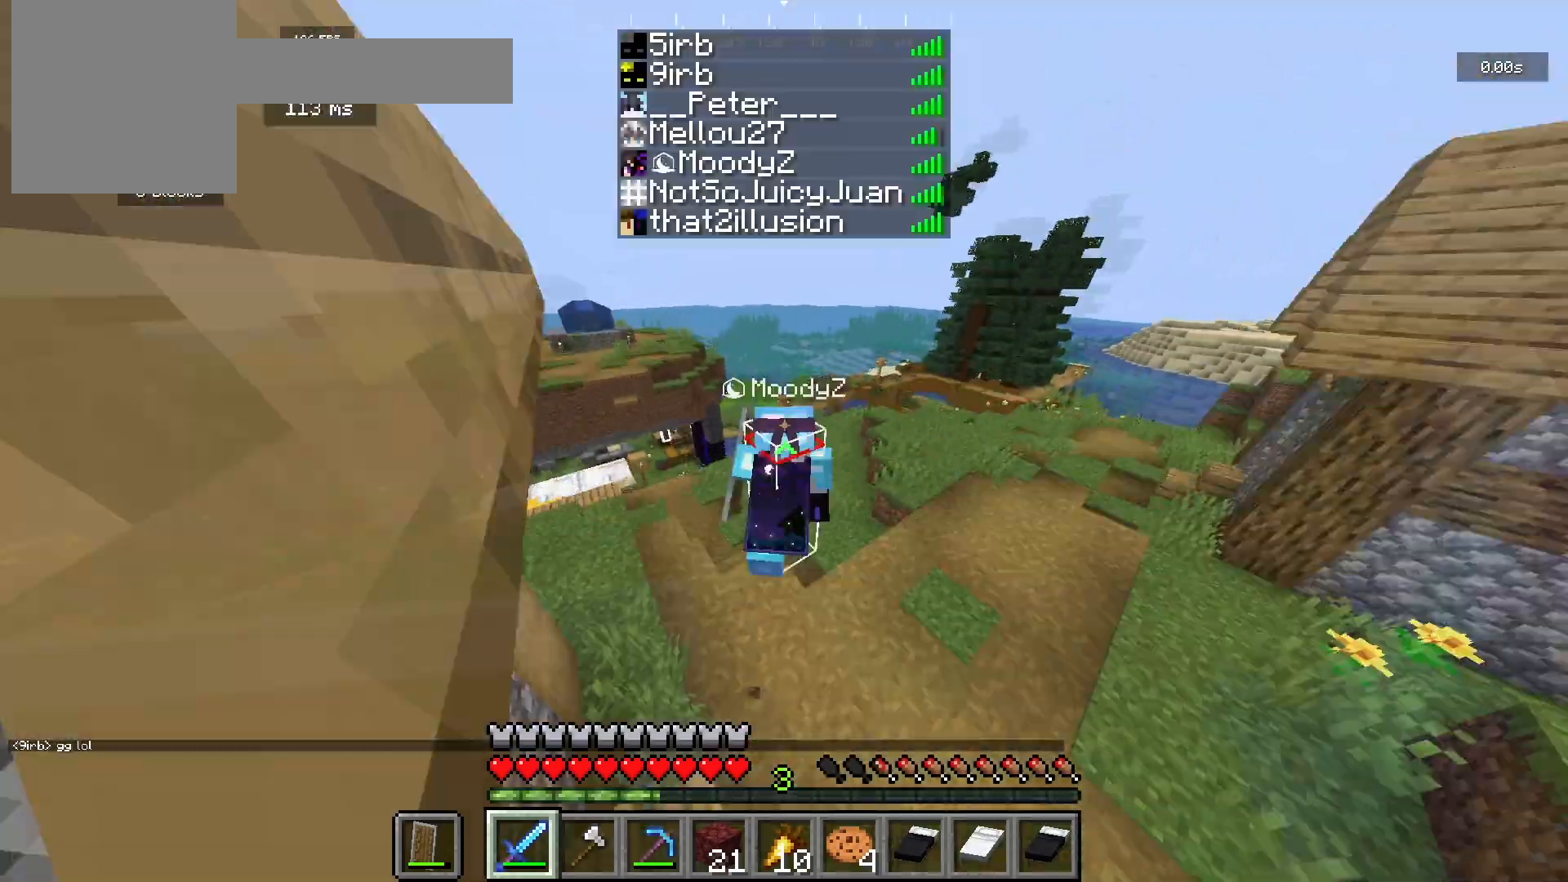
{"keys": ["w"], "mouse": [], "events": []}
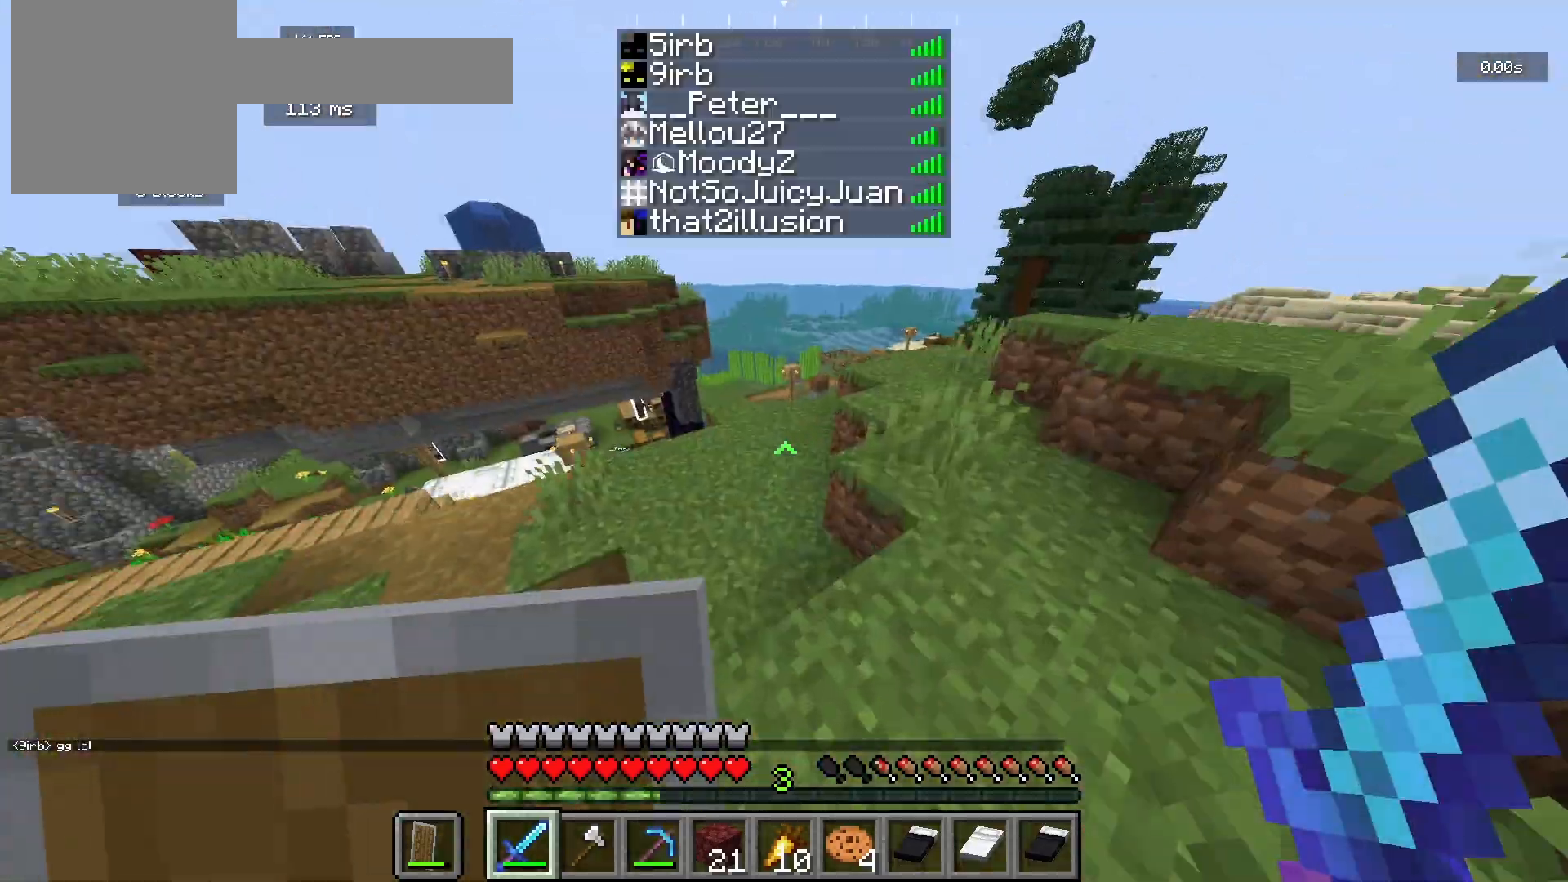
{"keys": ["d", "w"], "mouse": [], "events": [[333, "d", "down"]]}